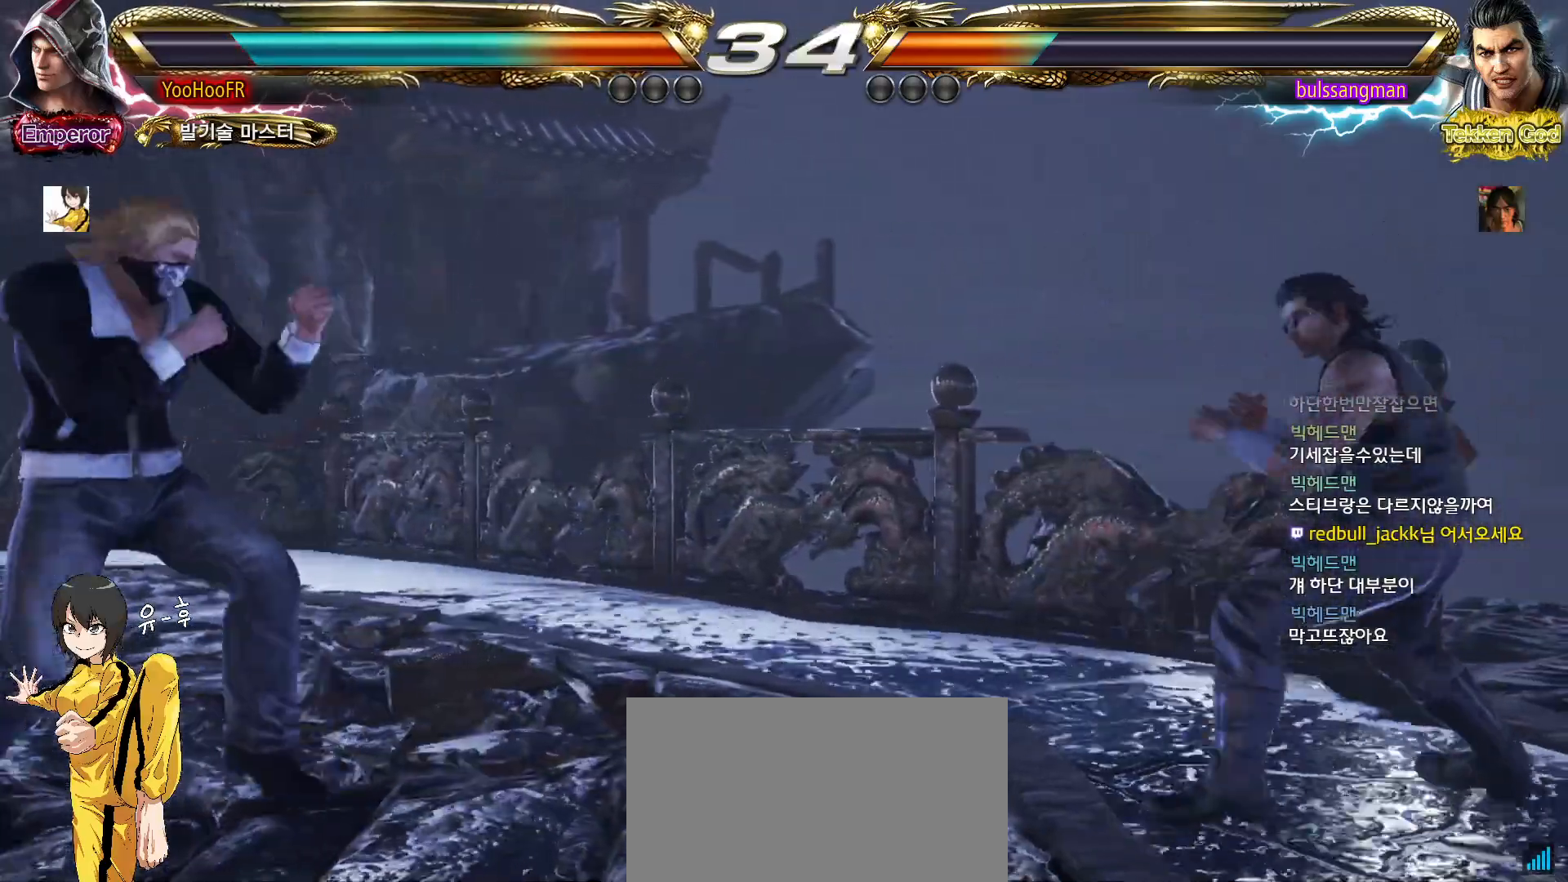
Gameplay with a controller (arcade stick); each line is a JSON object with the inputs held at the frame after it (dt_ms = milliseconds from this image to that frame). "events" lists button and stick changes between this image and that frame as [ms after this image, input, new state], when the widget could be followed in between. Not read: L3 R3.
{"dt_ms": 500, "buttons": ["SQUARE"], "left_stick": "center", "events": [[33, "left_stick", "right"], [167, "SQUARE", "down"], [167, "left_stick", "center"], [233, "TRIANGLE", "down"], [300, "SQUARE", "up"], [383, "TRIANGLE", "up"], [417, "SQUARE", "down"]]}
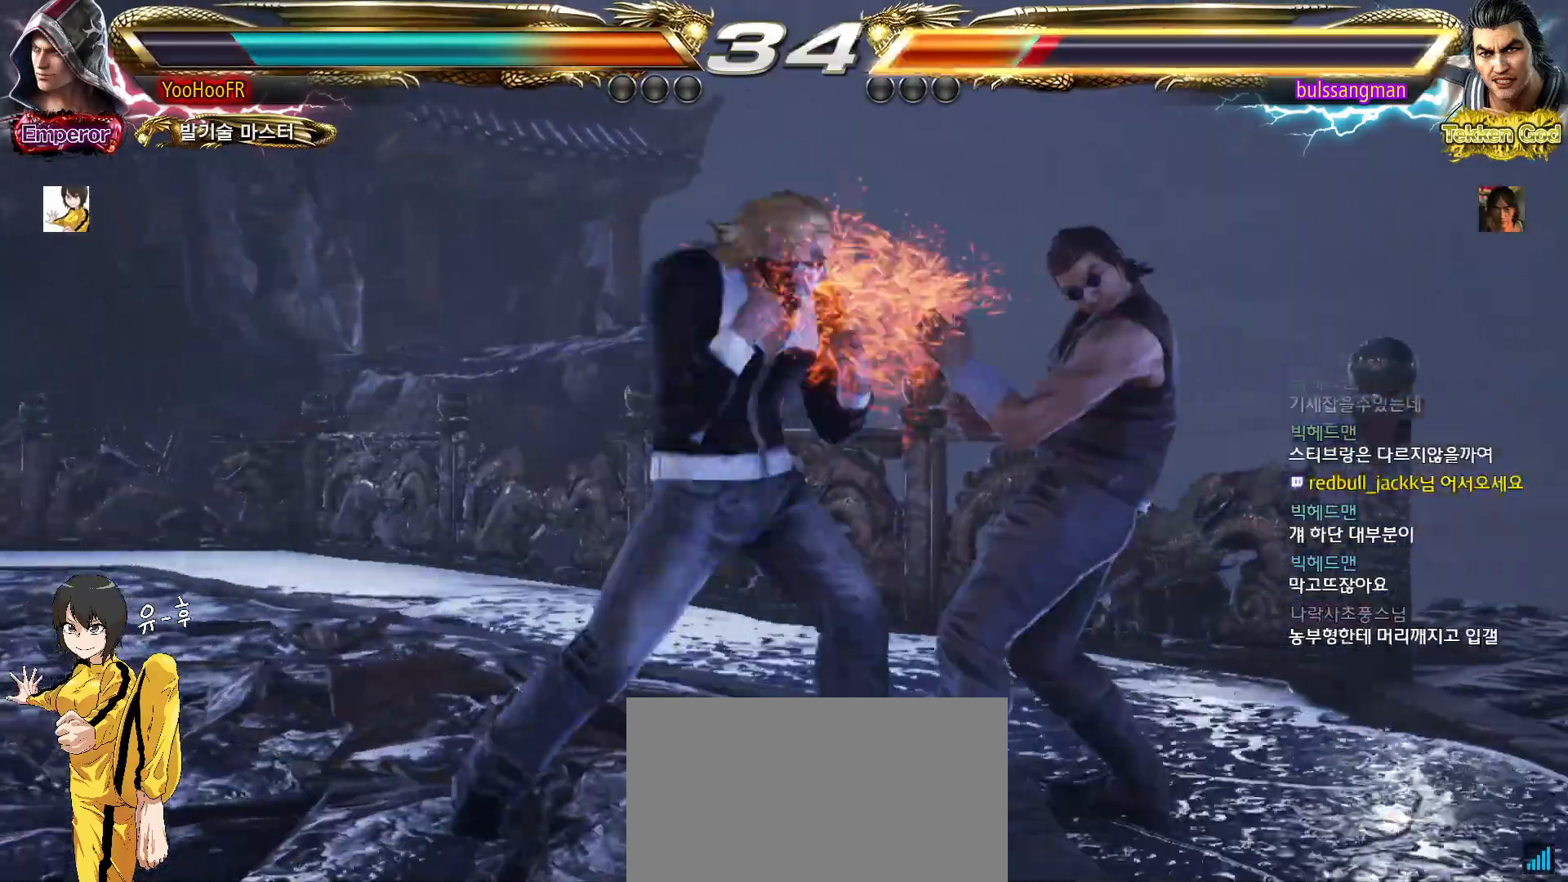
{"dt_ms": 500, "buttons": [], "left_stick": "center", "events": [[33, "SQUARE", "up"]]}
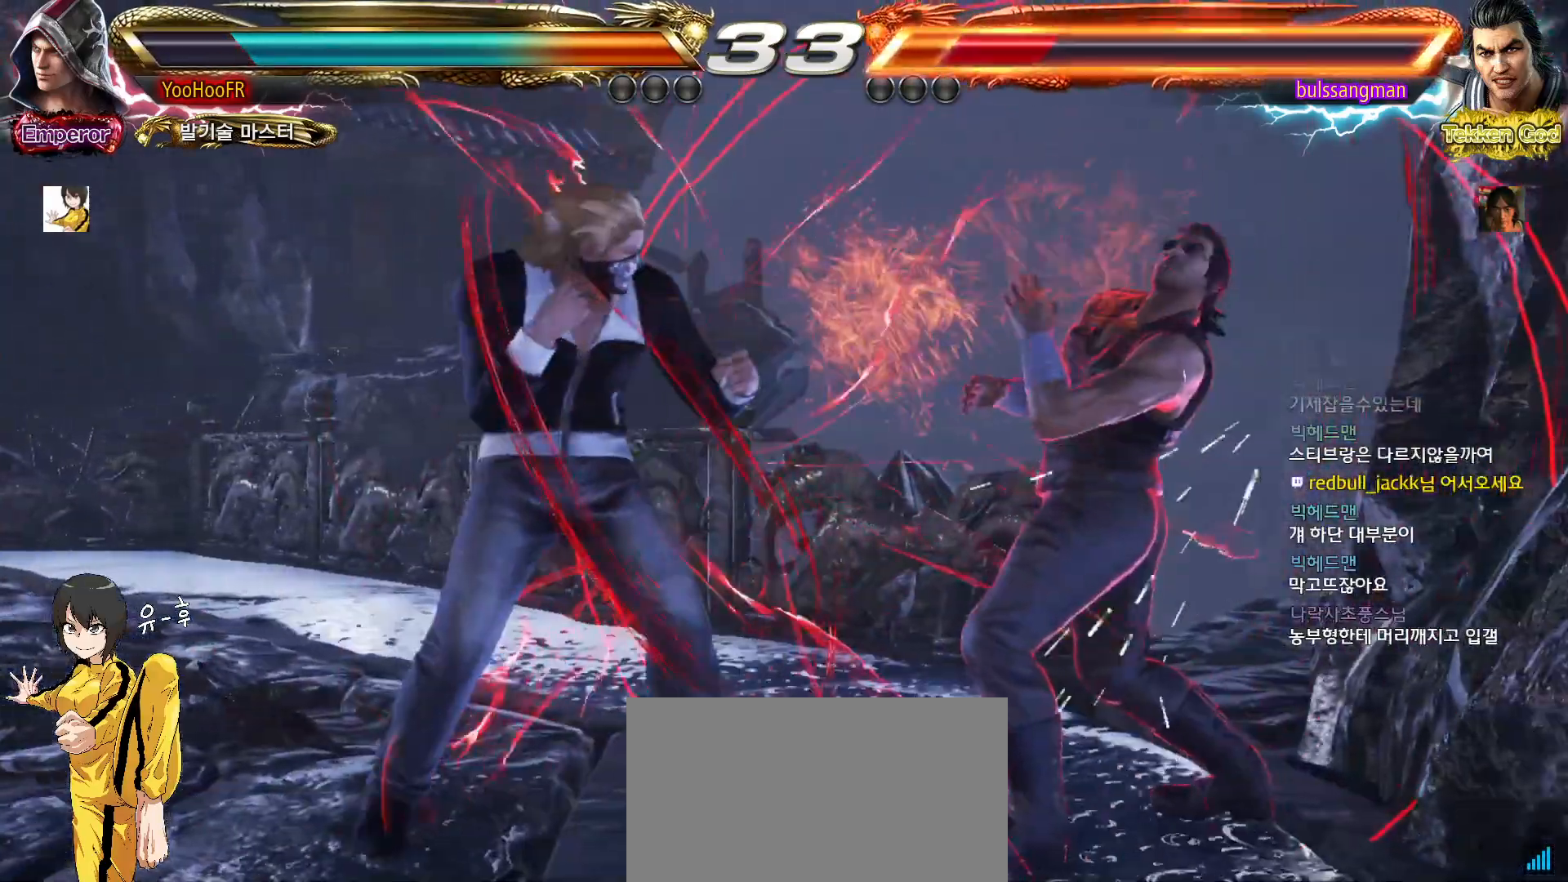
{"dt_ms": 500, "buttons": [], "left_stick": "left", "events": [[67, "left_stick", "down"], [167, "left_stick", "right"], [183, "SQUARE", "down"], [267, "SQUARE", "up"], [267, "left_stick", "left"]]}
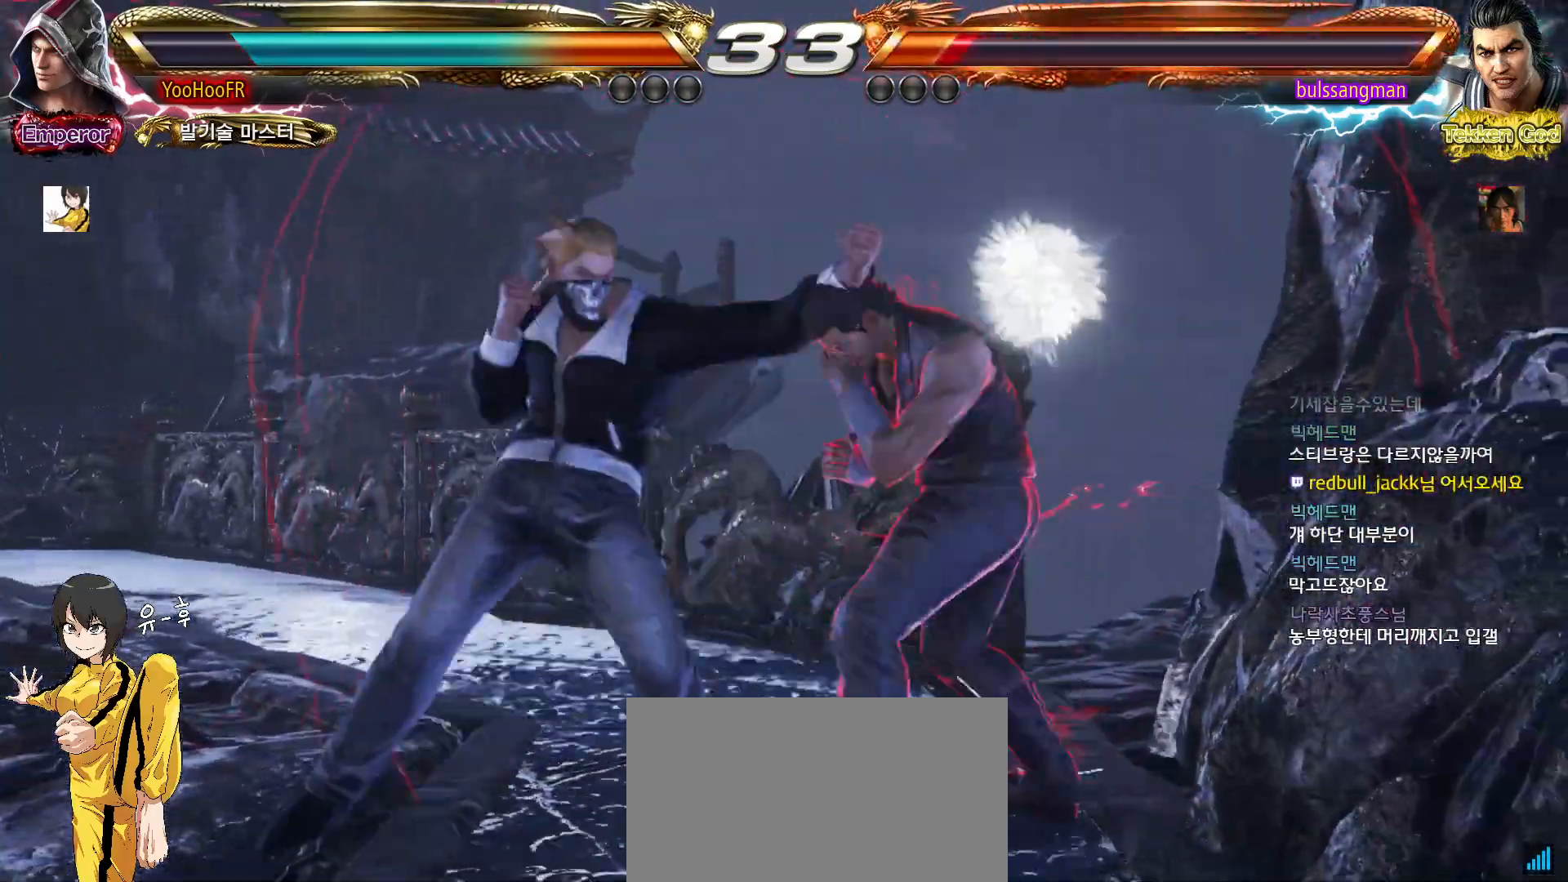
{"dt_ms": 500, "buttons": [], "left_stick": "left", "events": [[300, "left_stick", "down-left"], [467, "left_stick", "left"]]}
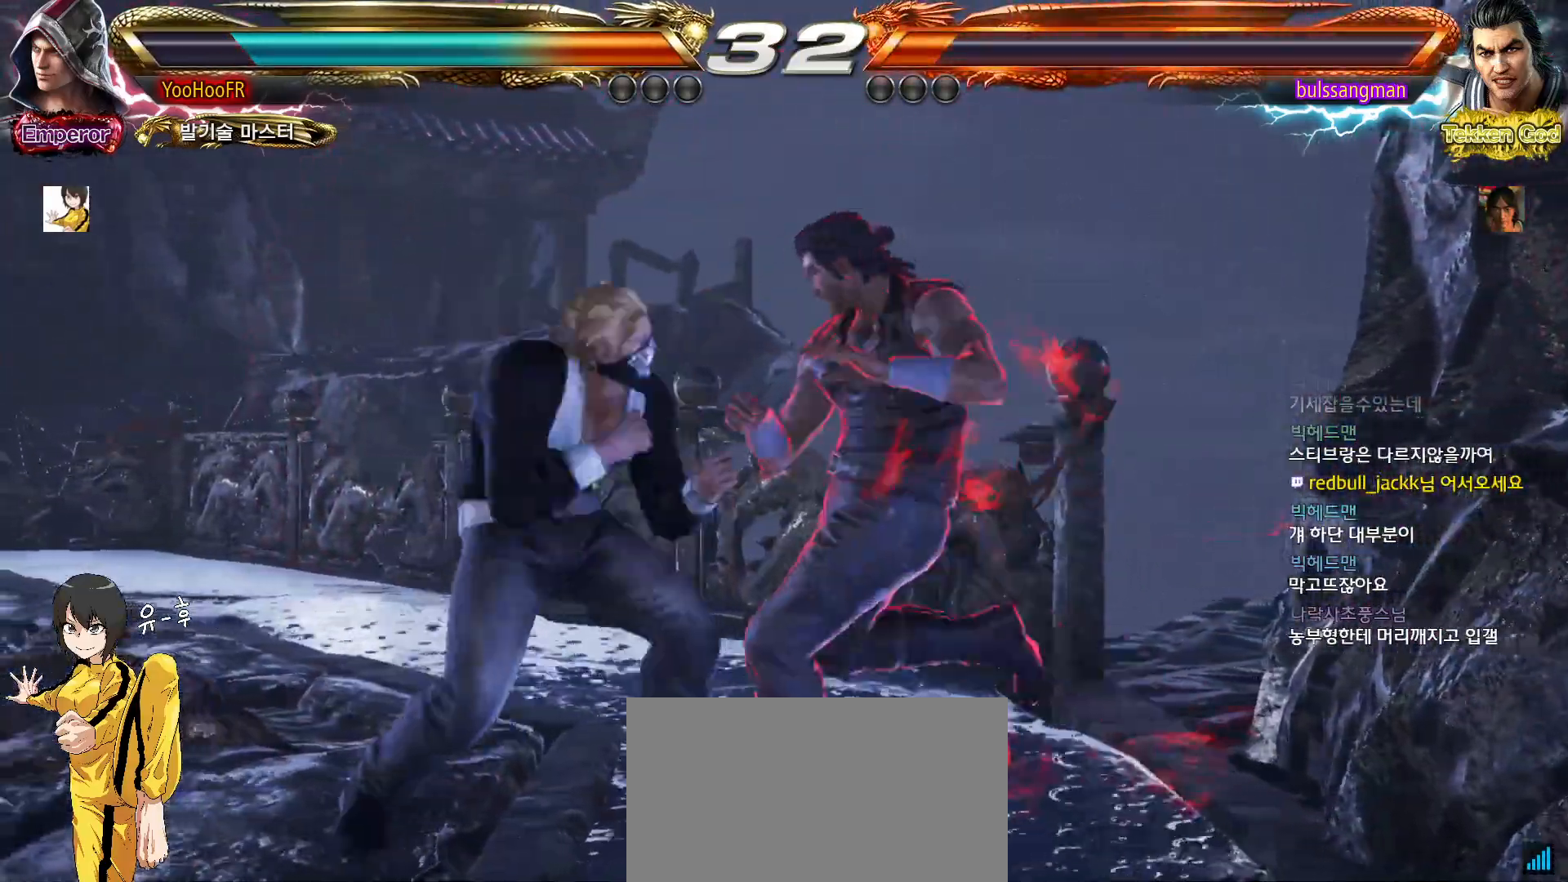
{"dt_ms": 500, "buttons": [], "left_stick": "left", "events": [[250, "left_stick", "center"], [317, "left_stick", "left"], [400, "left_stick", "center"], [500, "left_stick", "left"]]}
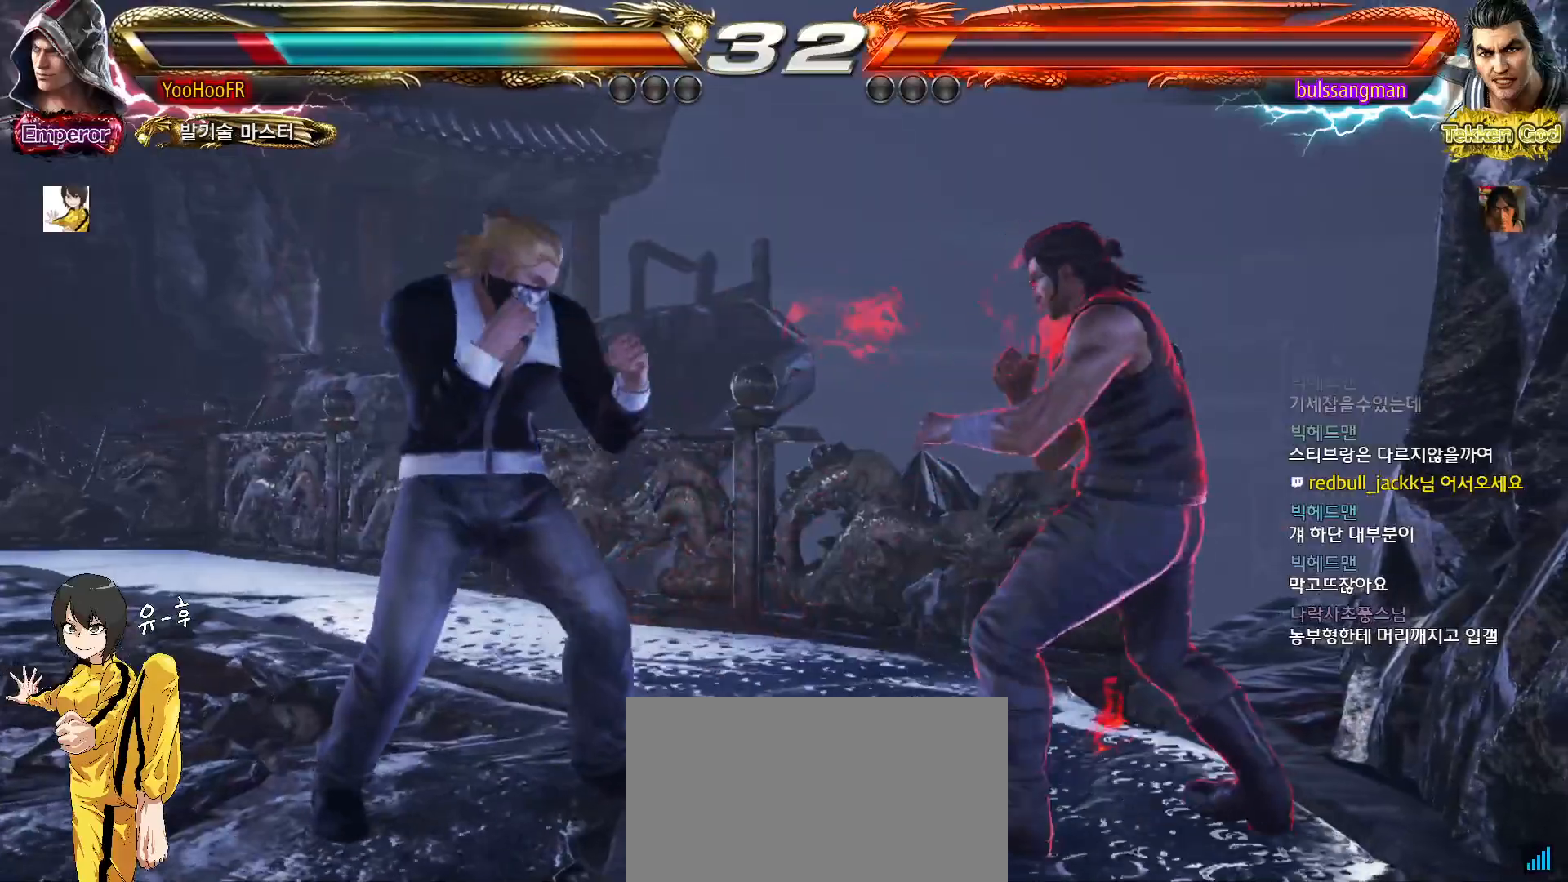
{"dt_ms": 500, "buttons": [], "left_stick": "left"}
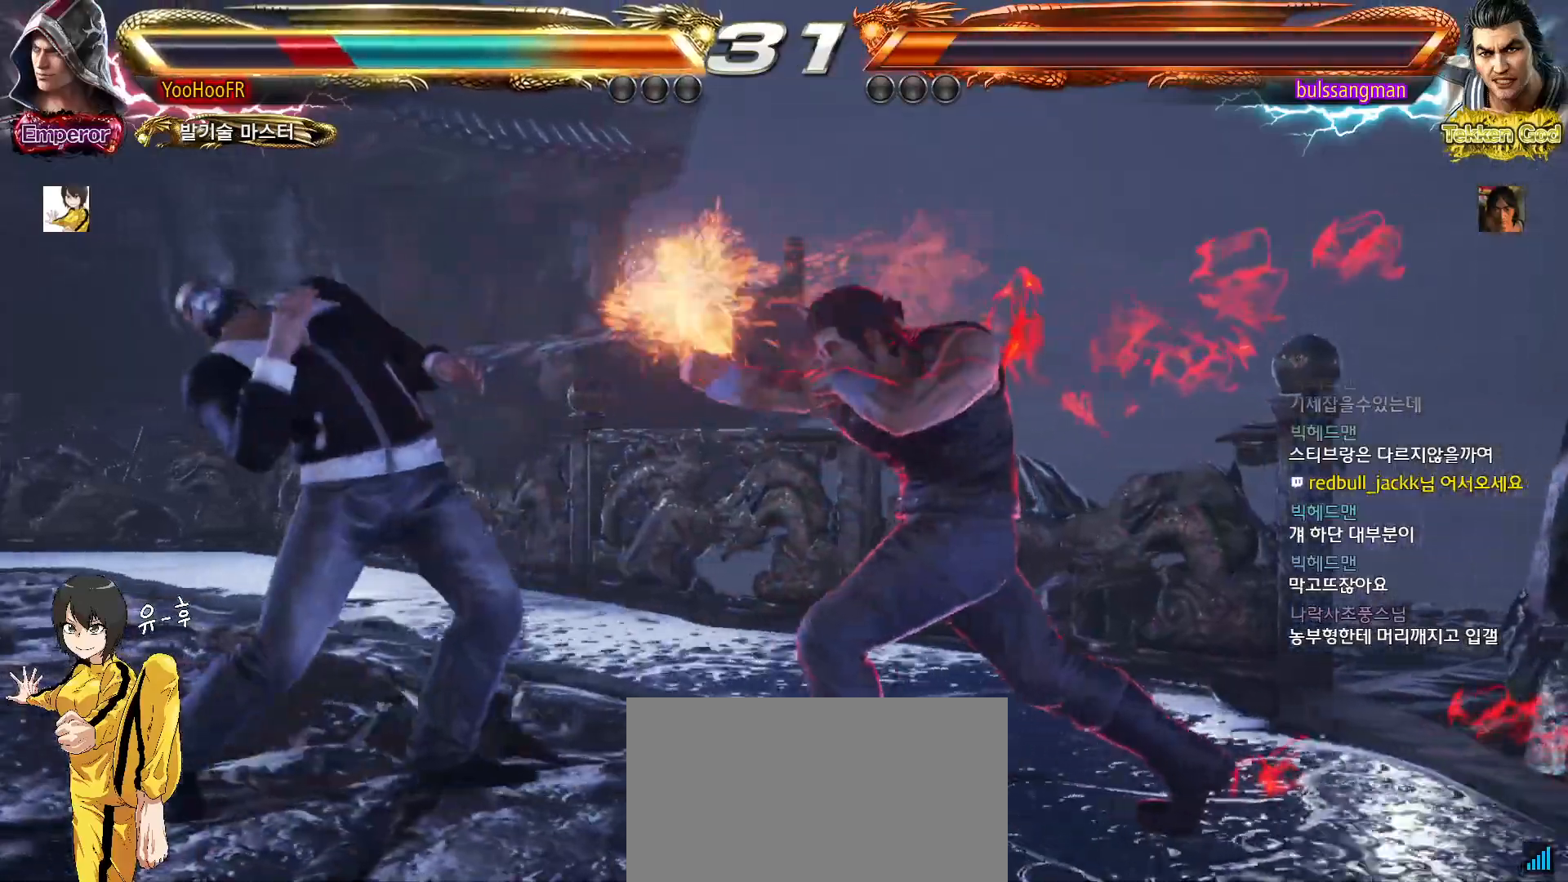
{"dt_ms": 1000, "buttons": [], "left_stick": "center"}
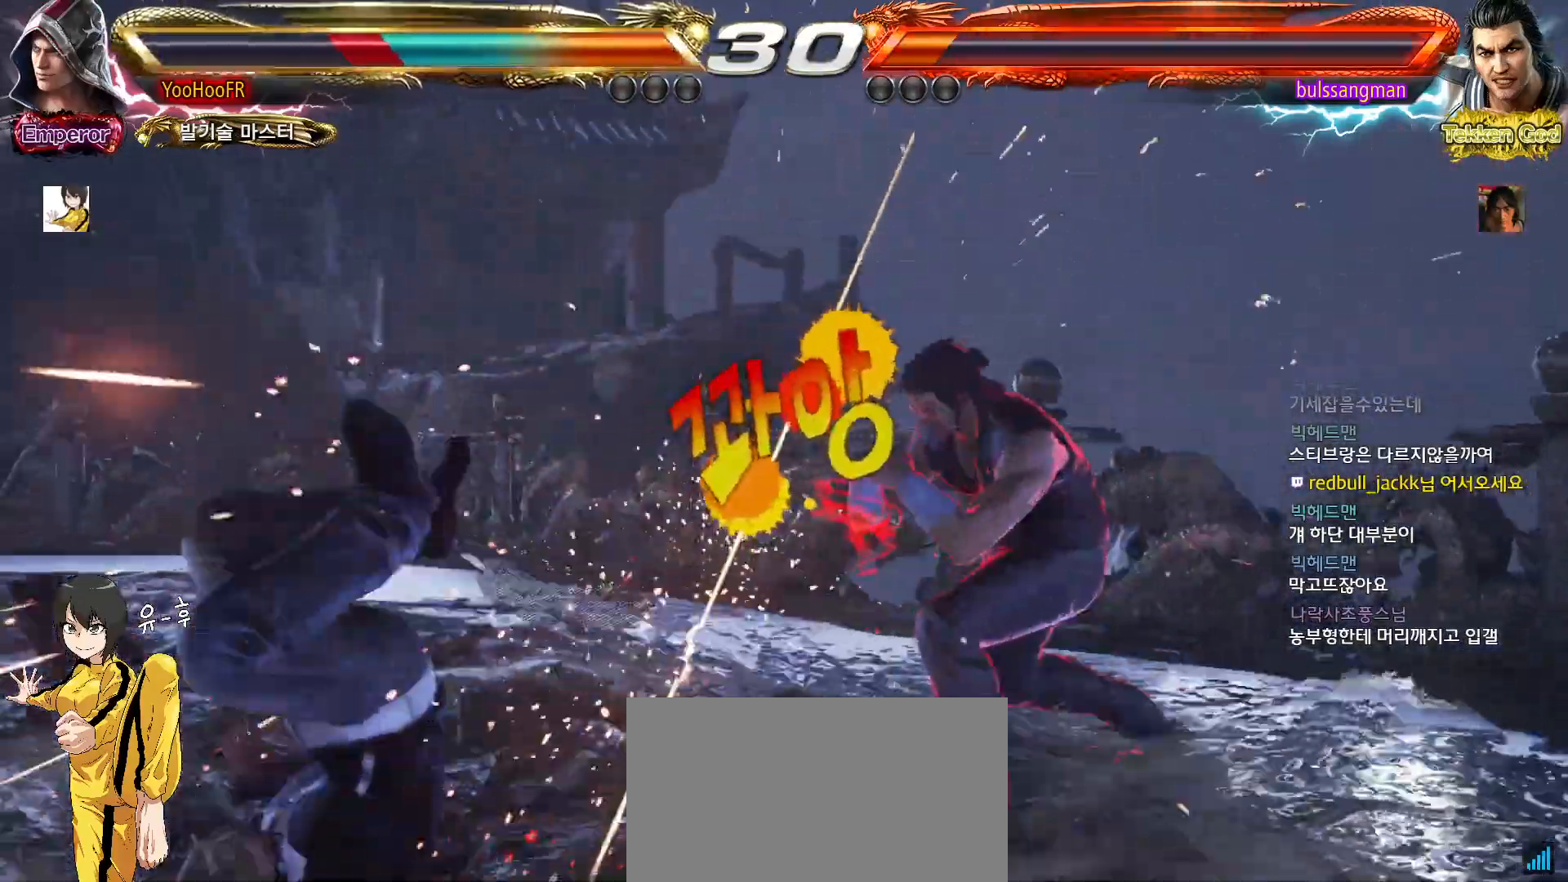
{"dt_ms": 500, "buttons": [], "left_stick": "center", "events": []}
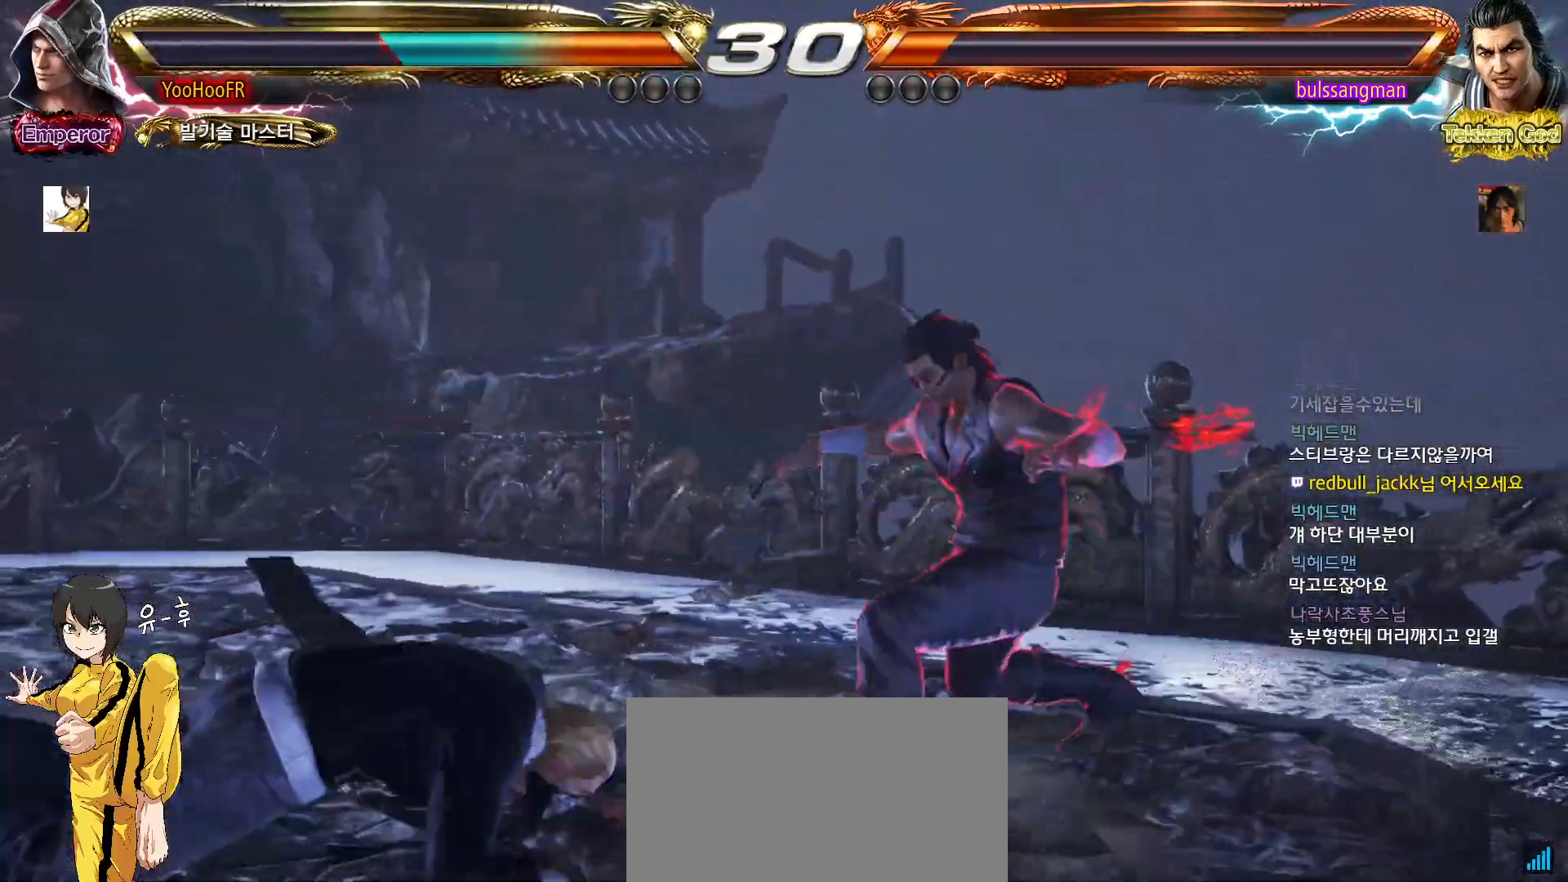
{"dt_ms": 500, "buttons": [], "left_stick": "center", "events": []}
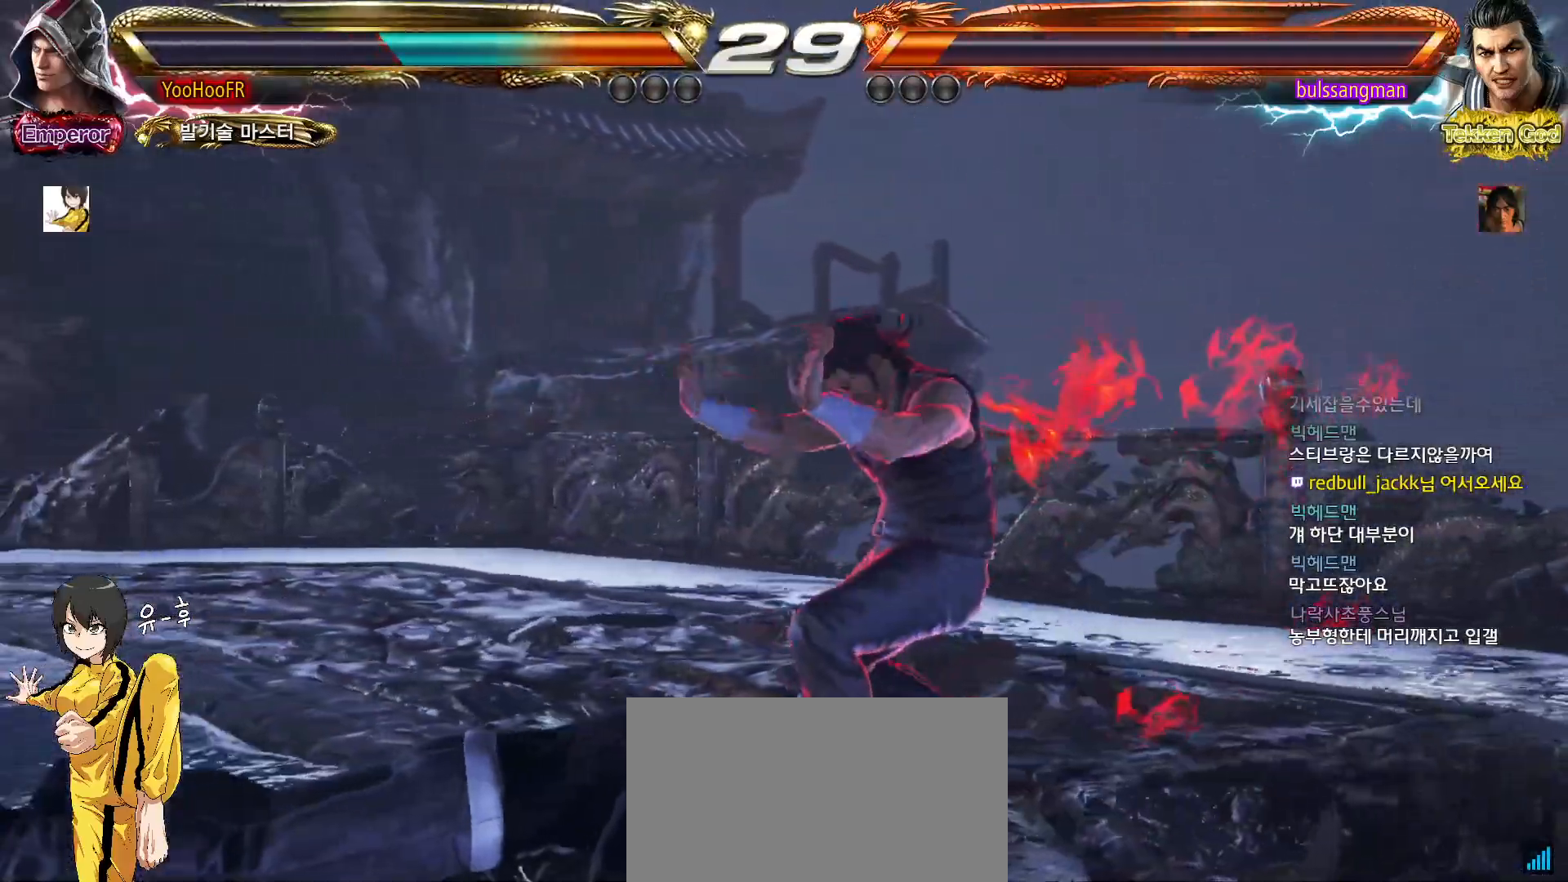
{"dt_ms": 500, "buttons": [], "left_stick": "down", "events": [[83, "left_stick", "down"], [150, "SQUARE", "down"], [283, "SQUARE", "up"]]}
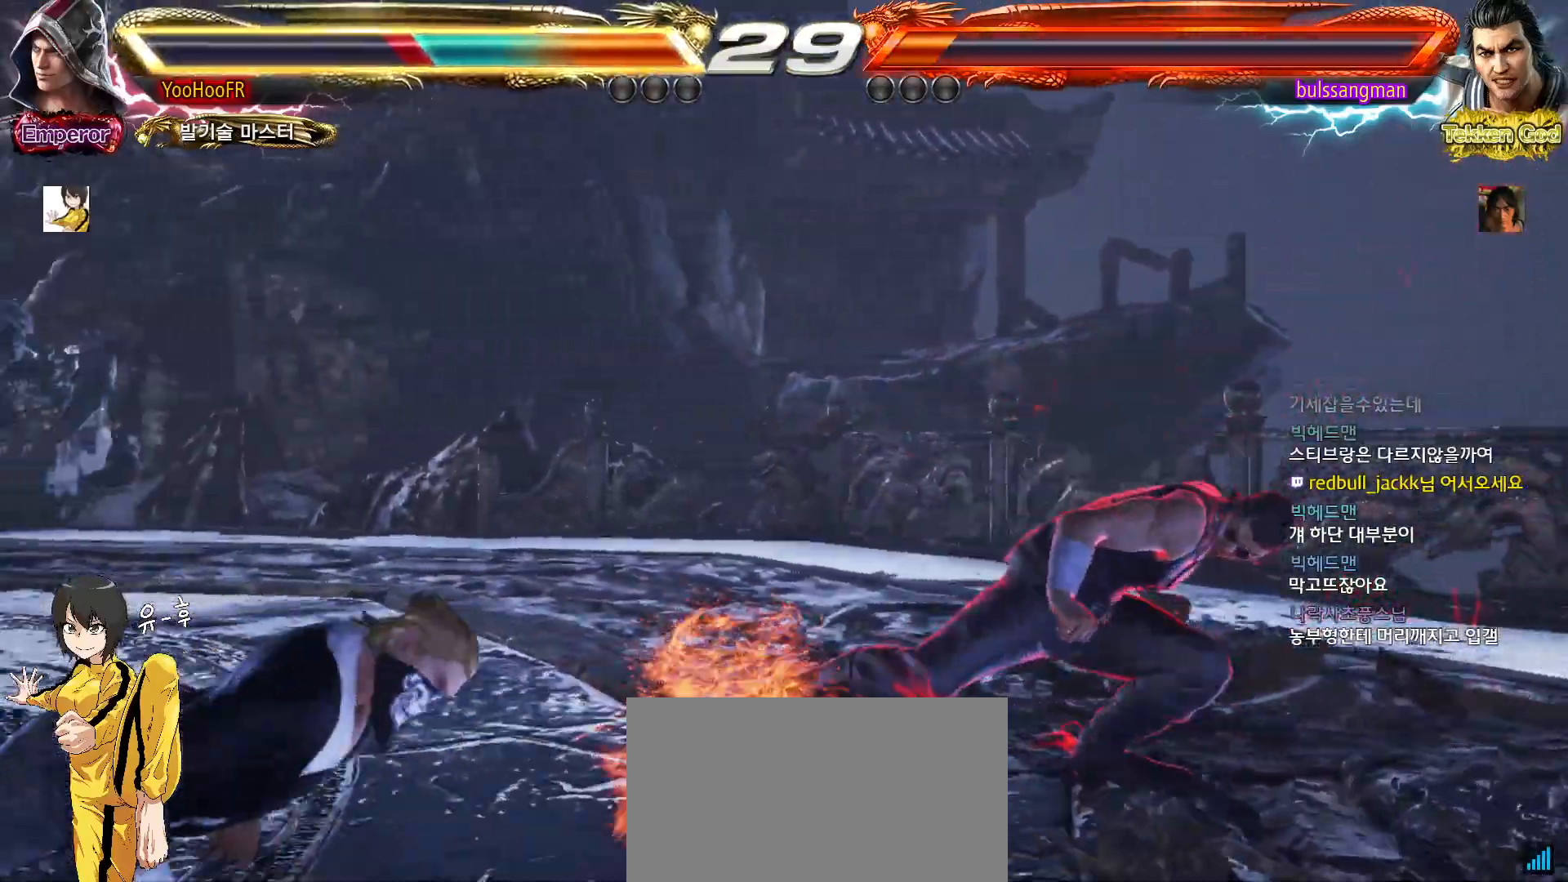
{"dt_ms": 500, "buttons": [], "left_stick": "center", "events": [[83, "left_stick", "center"], [250, "left_stick", "up"], [433, "left_stick", "center"]]}
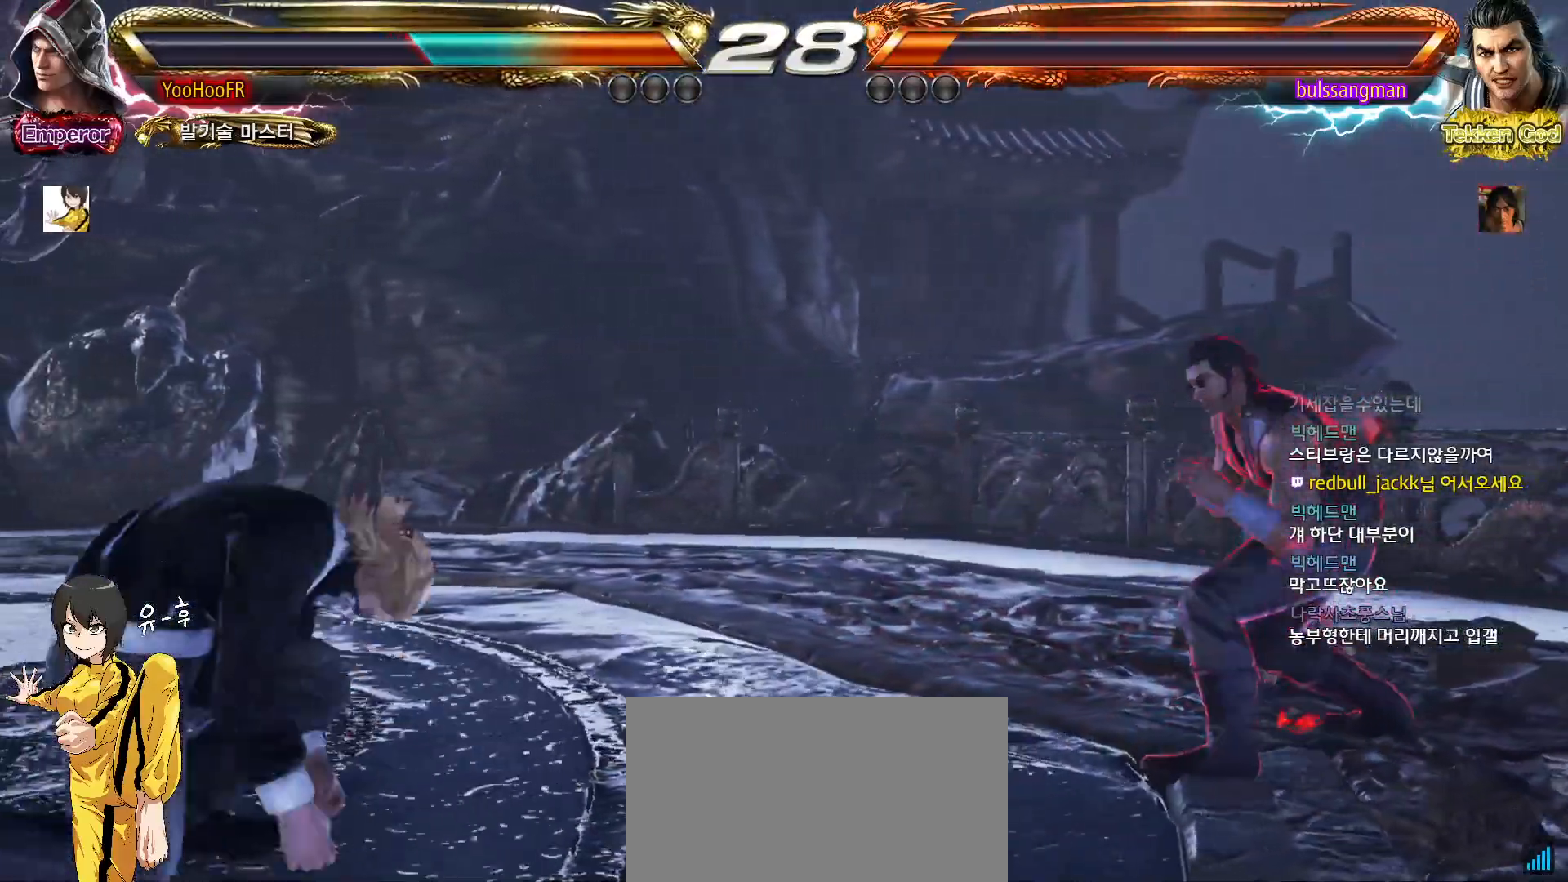
{"dt_ms": 500, "buttons": [], "left_stick": "left", "events": [[83, "left_stick", "left"], [150, "left_stick", "center"], [233, "left_stick", "left"]]}
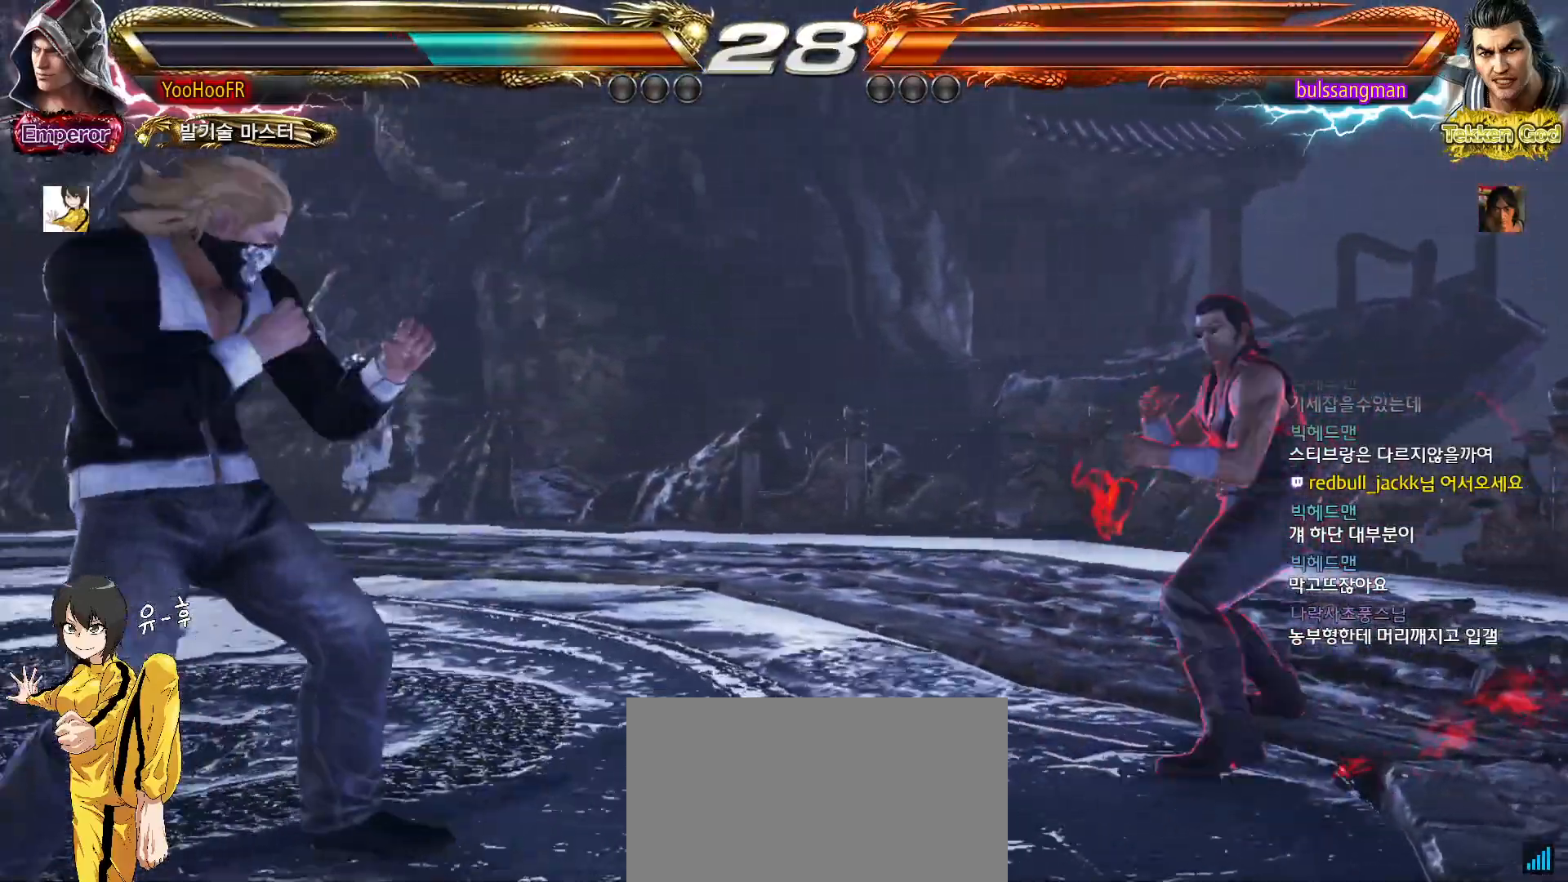
{"dt_ms": 500, "buttons": [], "left_stick": "center", "events": [[483, "left_stick", "center"]]}
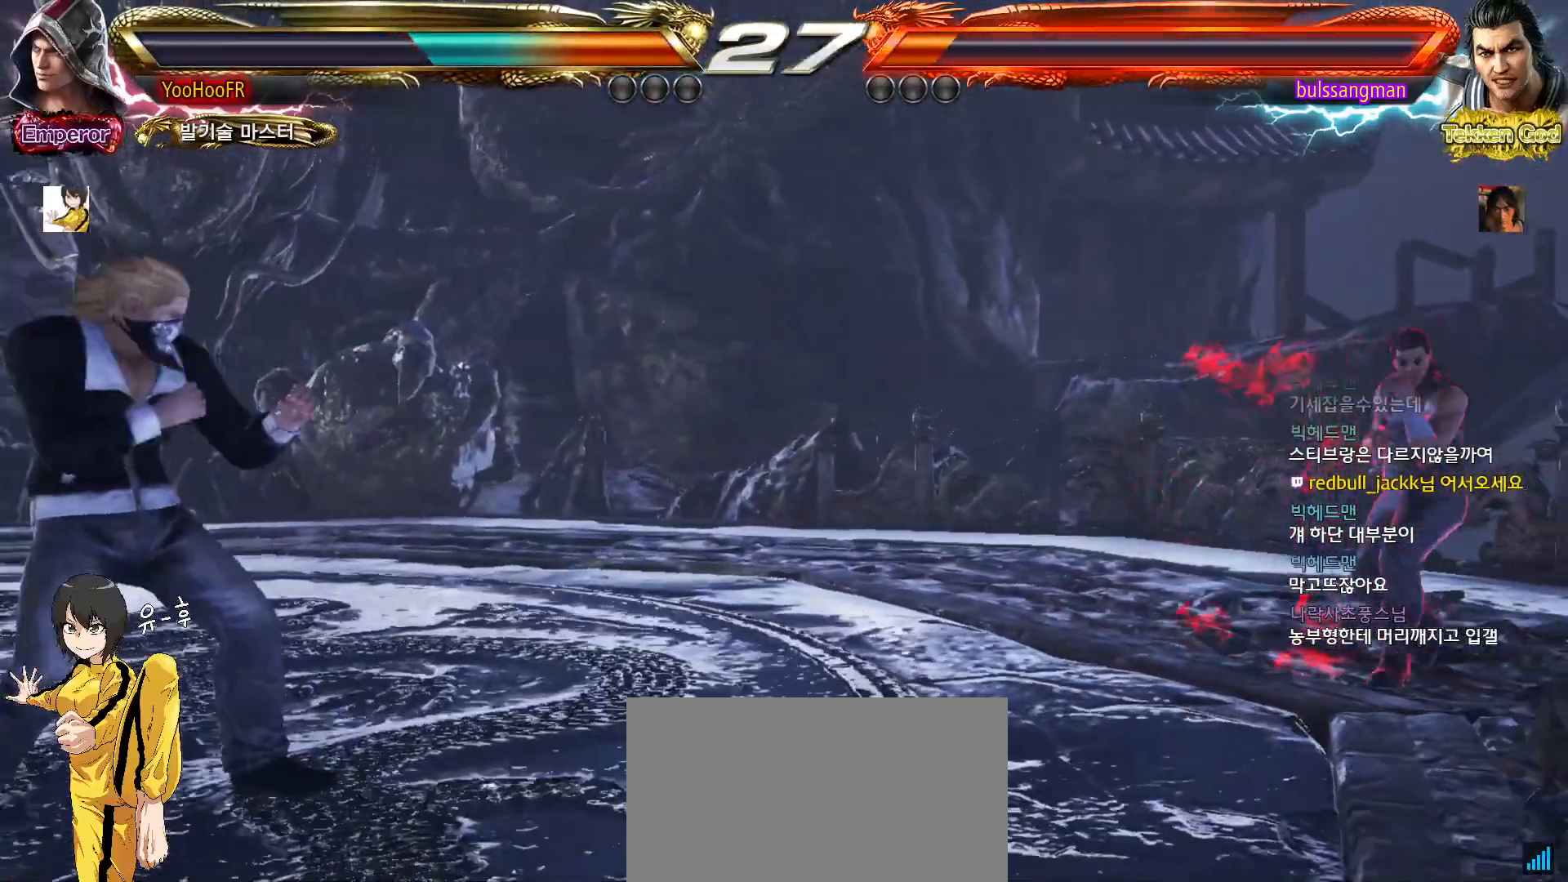
{"dt_ms": 500, "buttons": [], "left_stick": "right", "events": [[17, "left_stick", "left"], [100, "left_stick", "center"], [267, "left_stick", "right"]]}
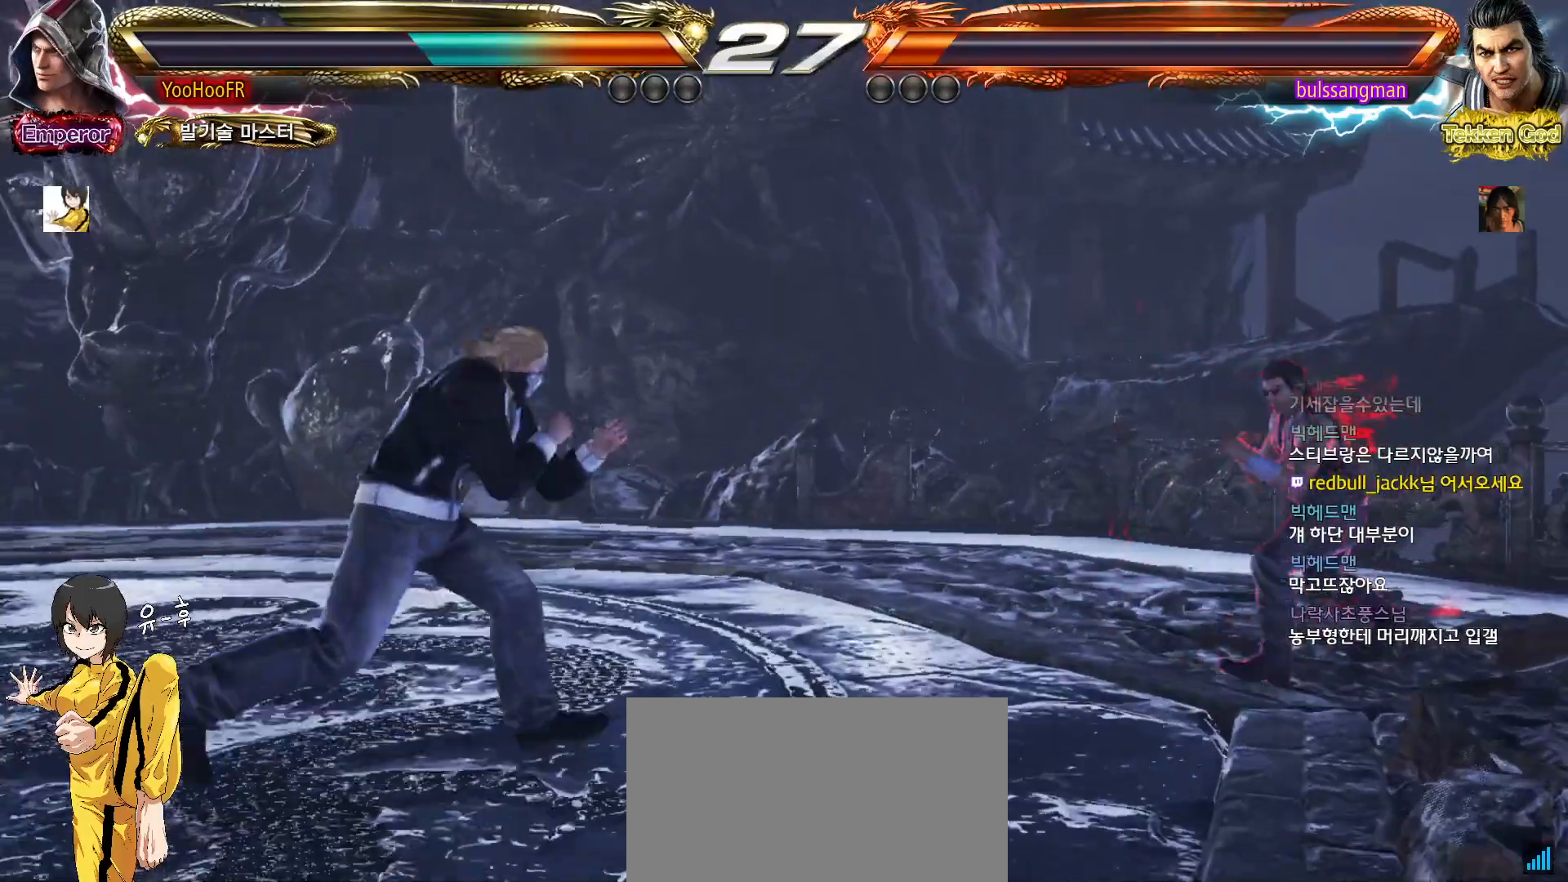
{"dt_ms": 500, "buttons": [], "left_stick": "left", "events": [[233, "left_stick", "left"], [300, "left_stick", "center"], [383, "left_stick", "left"]]}
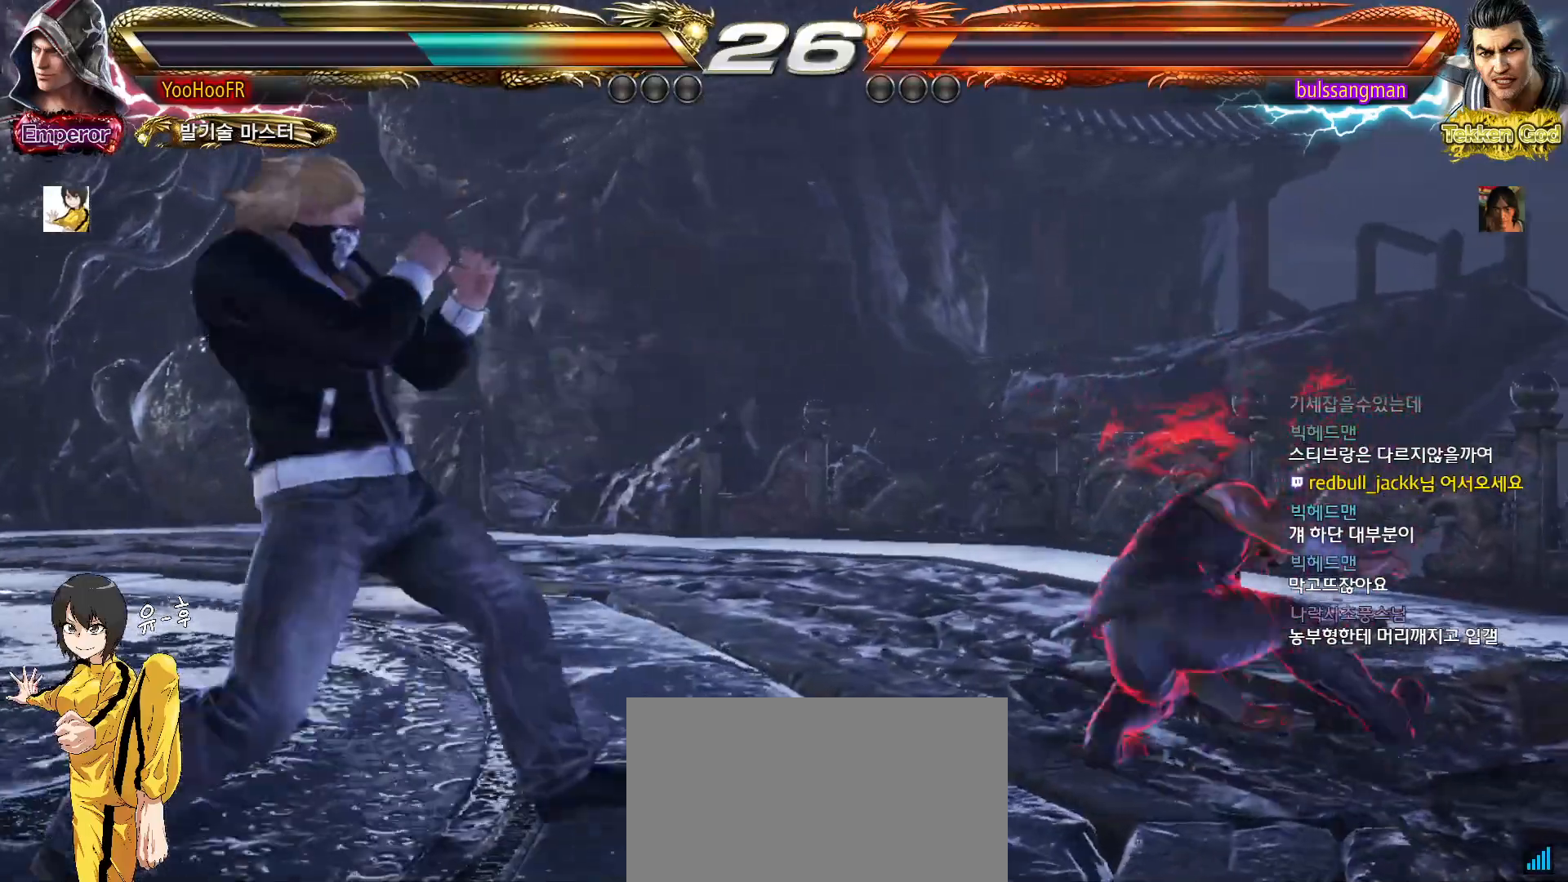
{"dt_ms": 500, "buttons": ["SQUARE"], "left_stick": "down-right", "events": [[100, "left_stick", "center"], [150, "left_stick", "left"], [250, "left_stick", "right"], [300, "left_stick", "center"], [367, "left_stick", "right"], [450, "left_stick", "down-right"], [467, "SQUARE", "down"]]}
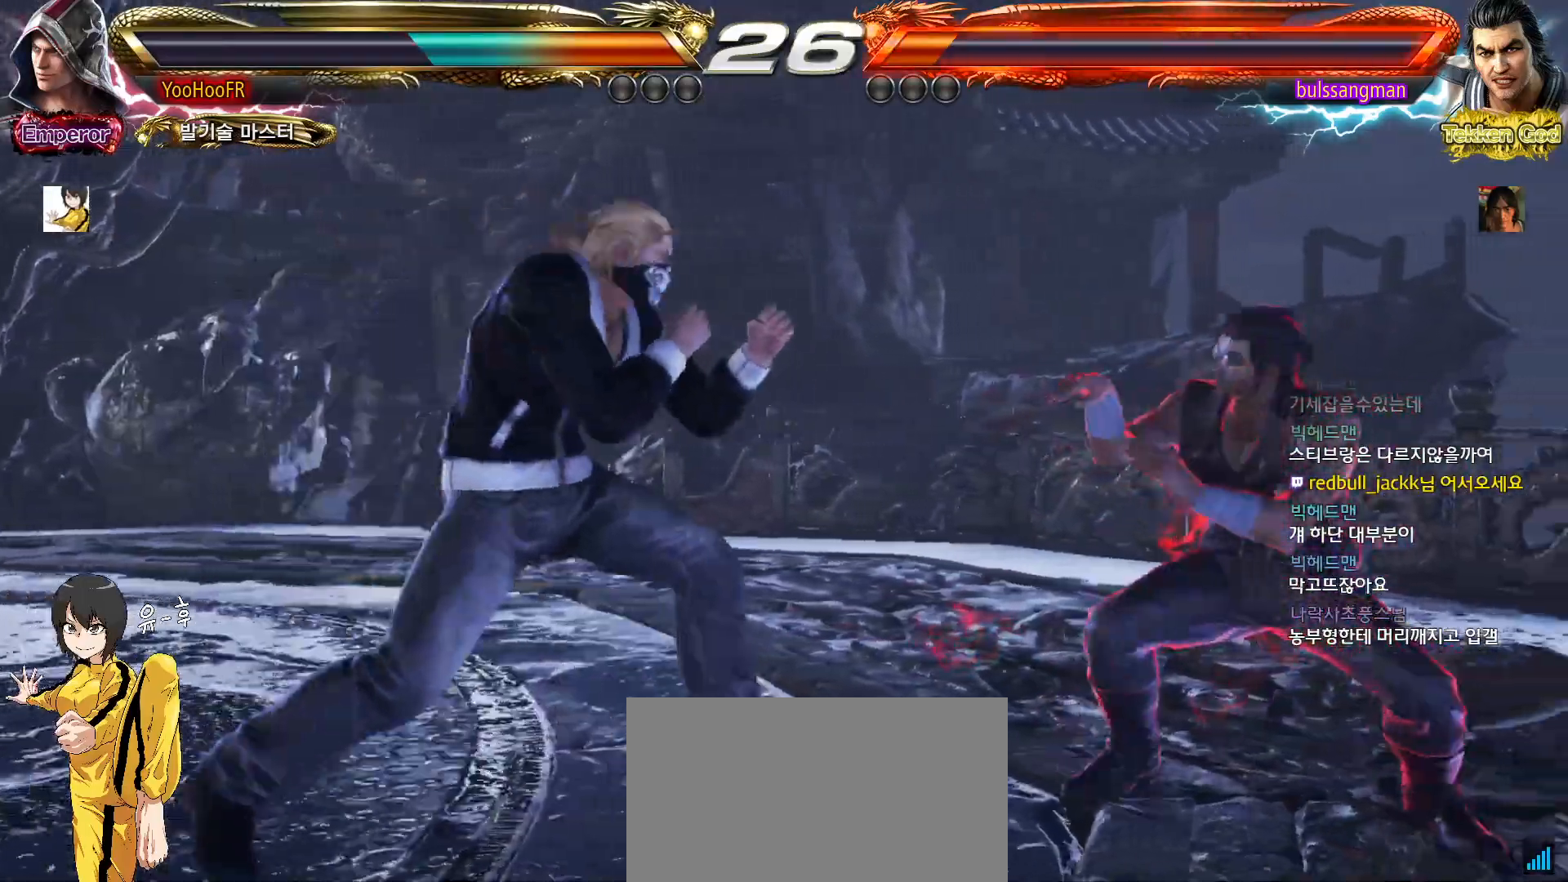
{"dt_ms": 500, "buttons": [], "left_stick": "center", "events": [[33, "SQUARE", "up"], [267, "left_stick", "center"], [383, "left_stick", "left"], [450, "left_stick", "center"]]}
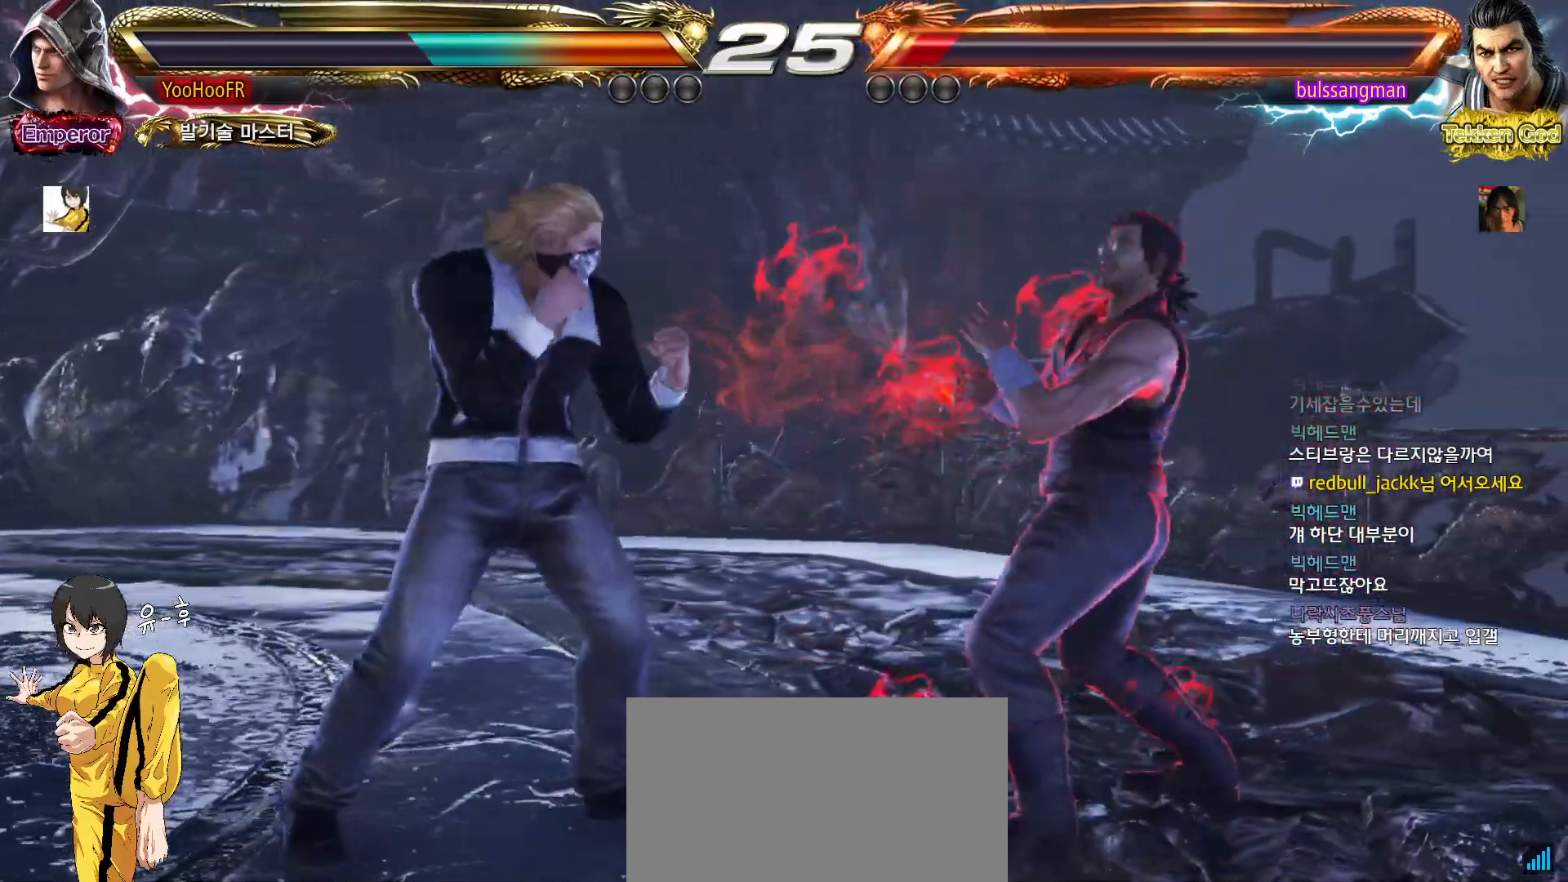
{"dt_ms": 500, "buttons": [], "left_stick": "left", "events": [[33, "left_stick", "left"]]}
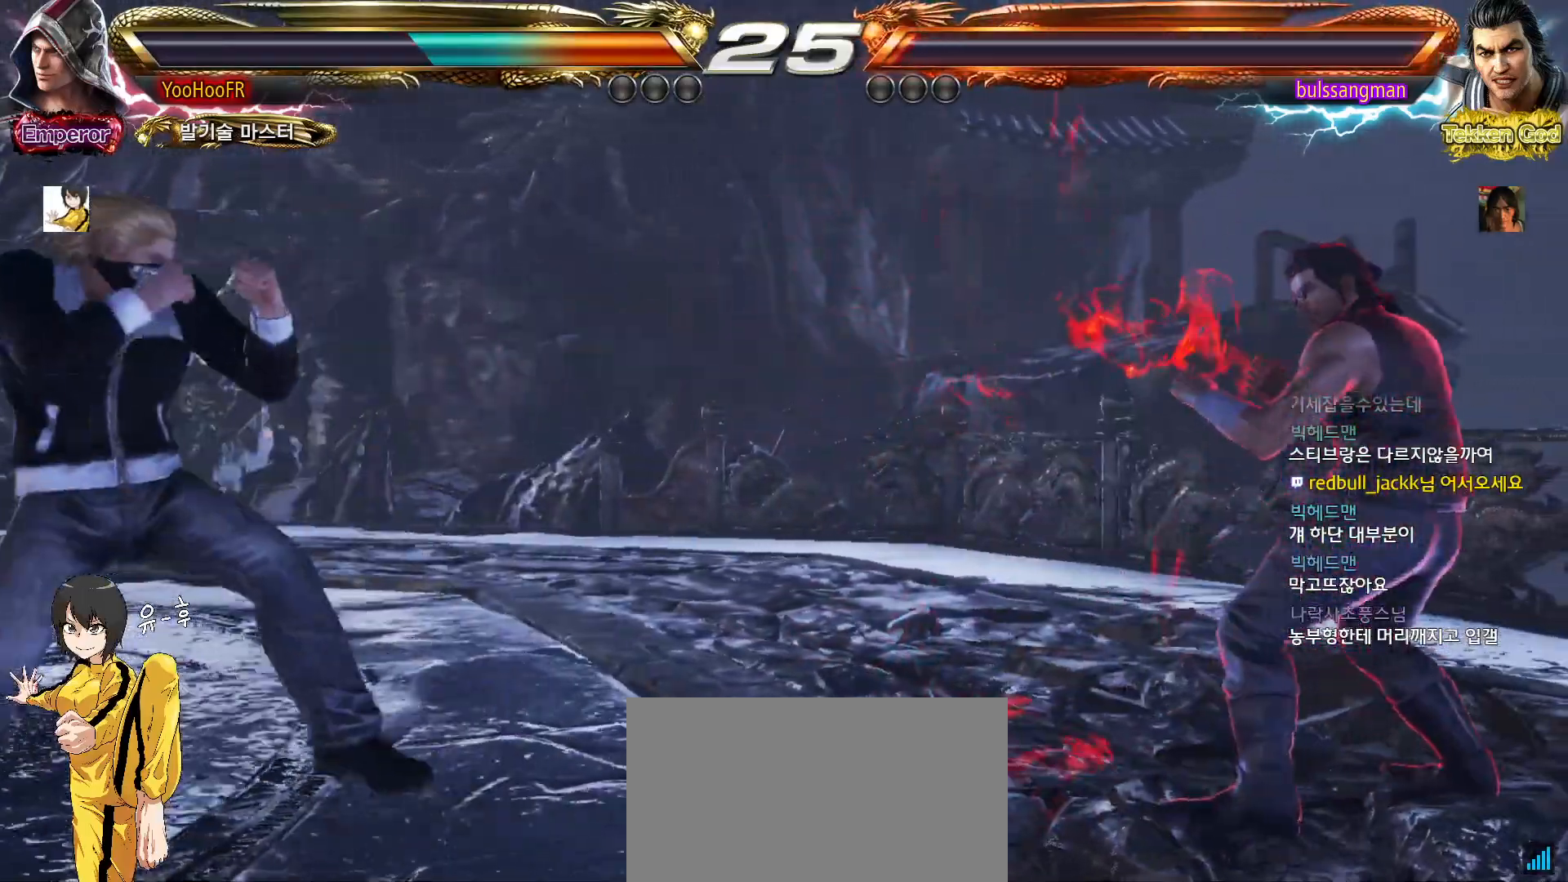
{"dt_ms": 500, "buttons": [], "left_stick": "left", "events": [[17, "left_stick", "center"], [67, "left_stick", "left"], [233, "left_stick", "center"], [300, "left_stick", "left"]]}
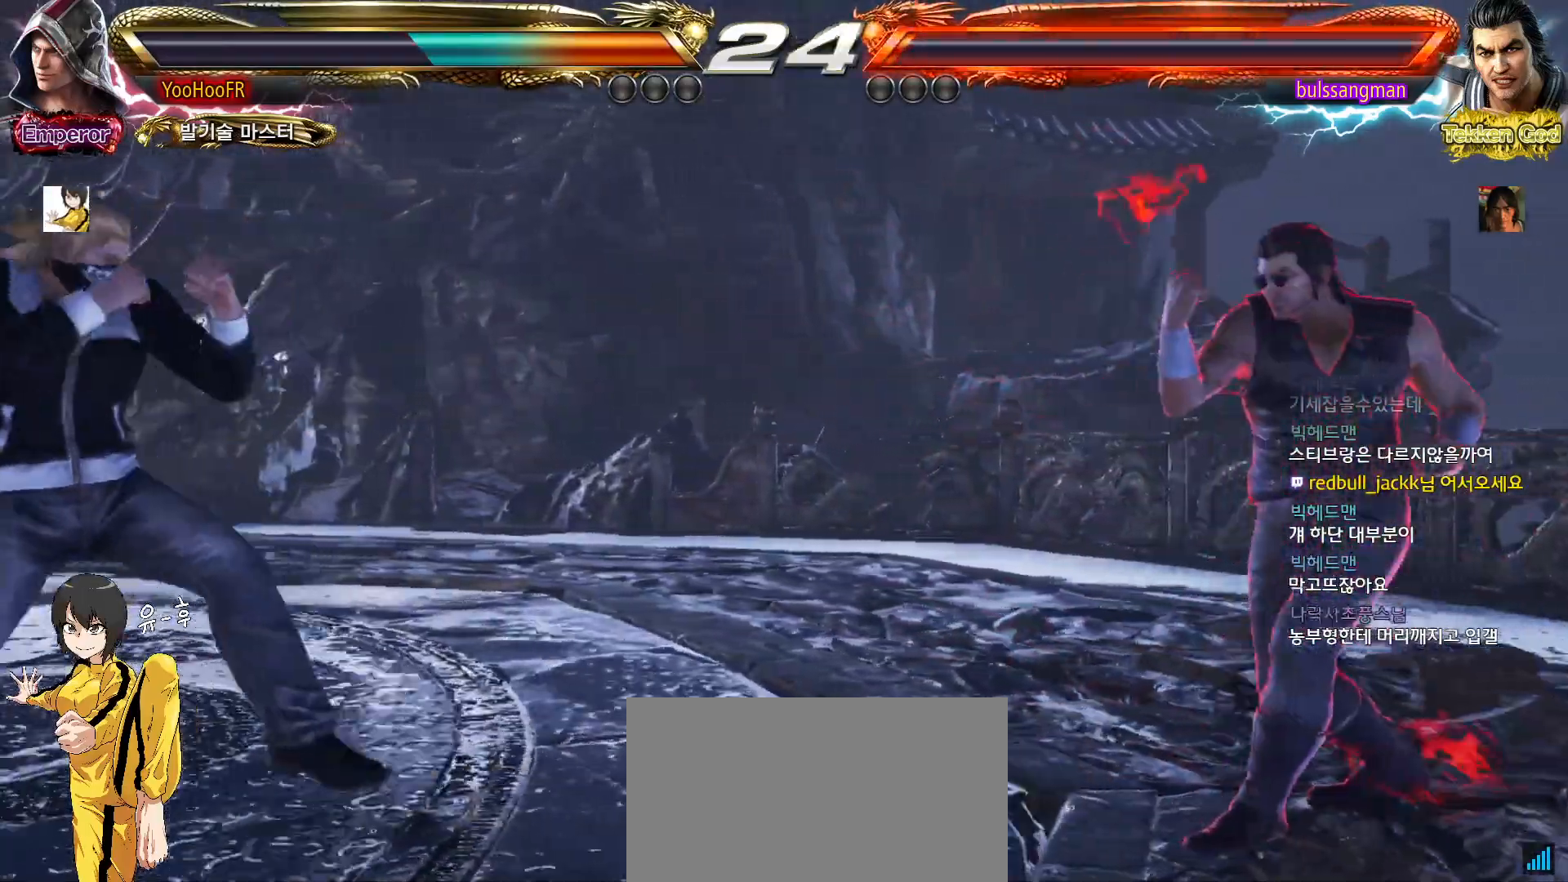
{"dt_ms": 500, "buttons": [], "left_stick": "left", "events": [[67, "left_stick", "center"], [117, "left_stick", "left"], [233, "left_stick", "center"], [283, "left_stick", "right"], [333, "left_stick", "center"], [400, "left_stick", "right"], [500, "left_stick", "left"]]}
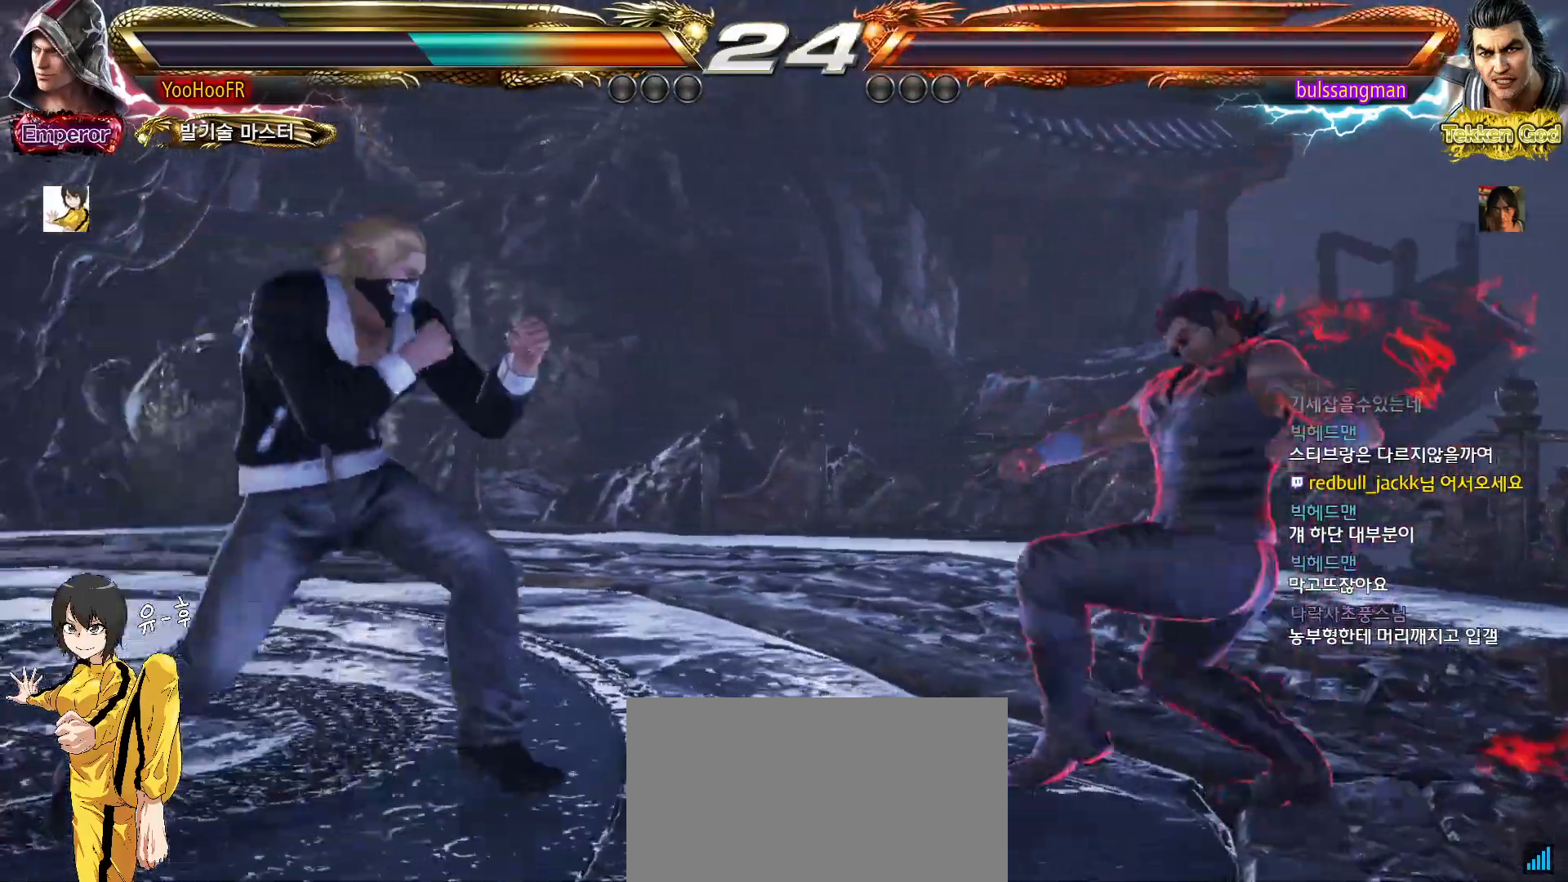
{"dt_ms": 500, "buttons": [], "left_stick": "left", "events": [[67, "left_stick", "center"], [117, "left_stick", "left"]]}
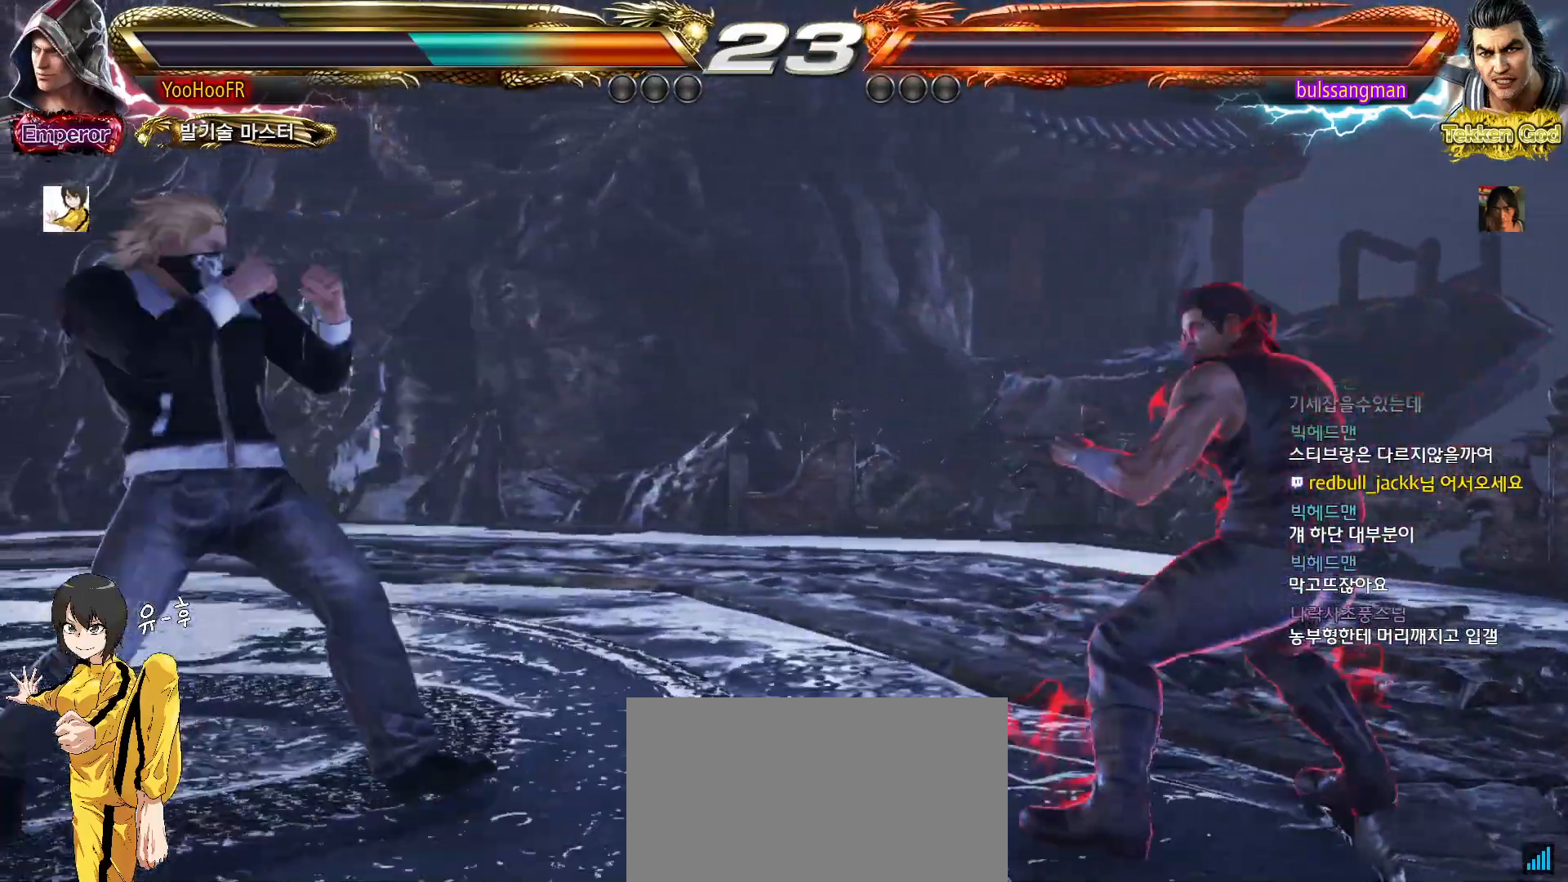
{"dt_ms": 500, "buttons": [], "left_stick": "left"}
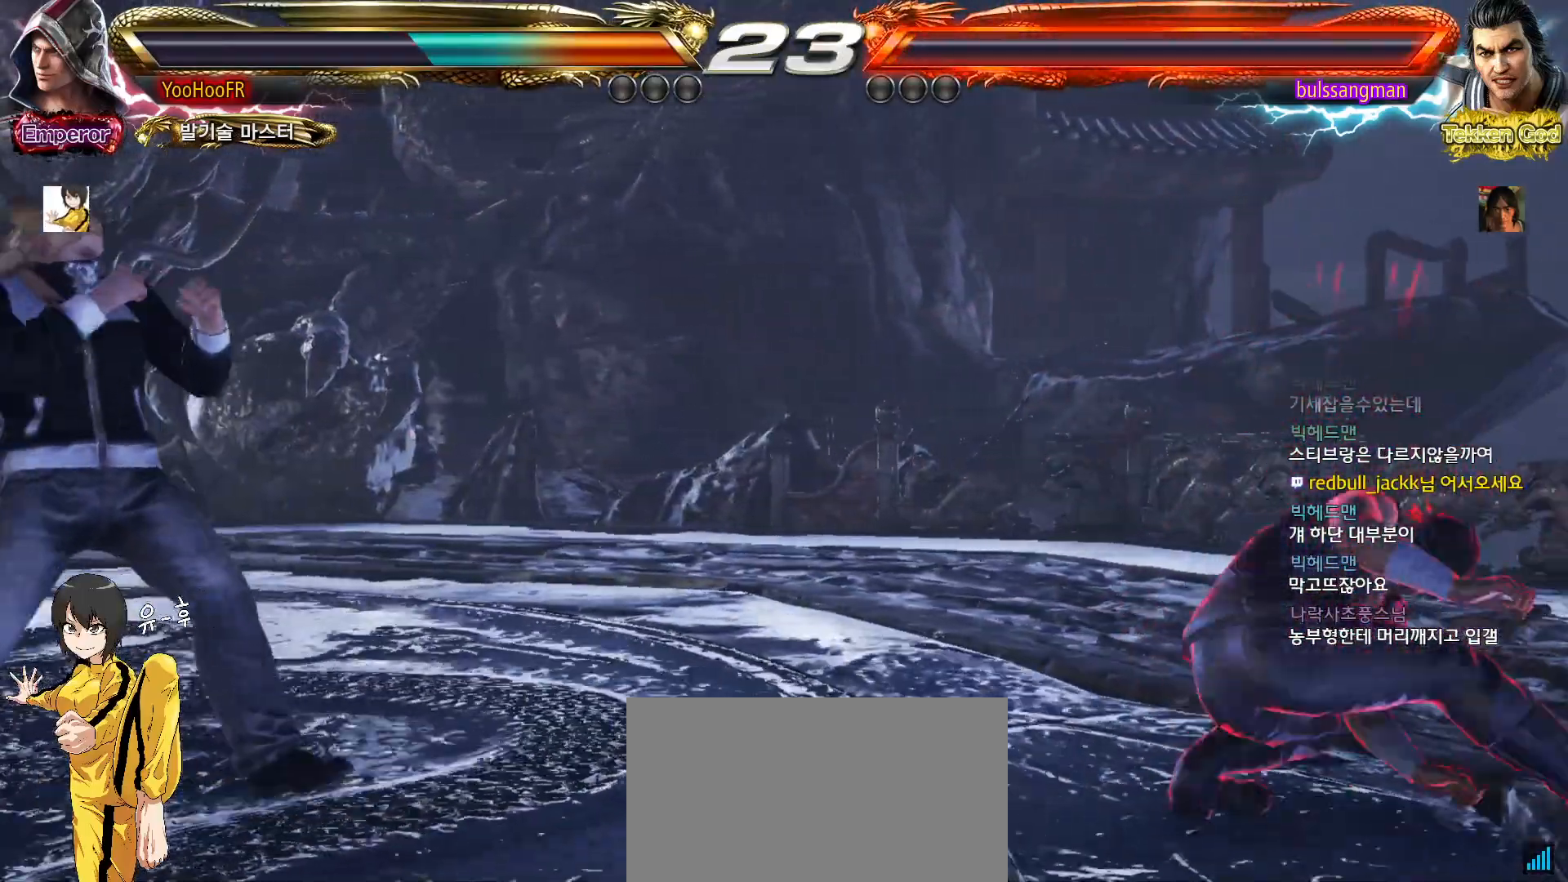
{"dt_ms": 500, "buttons": [], "left_stick": "right", "events": [[267, "left_stick", "center"], [433, "left_stick", "right"]]}
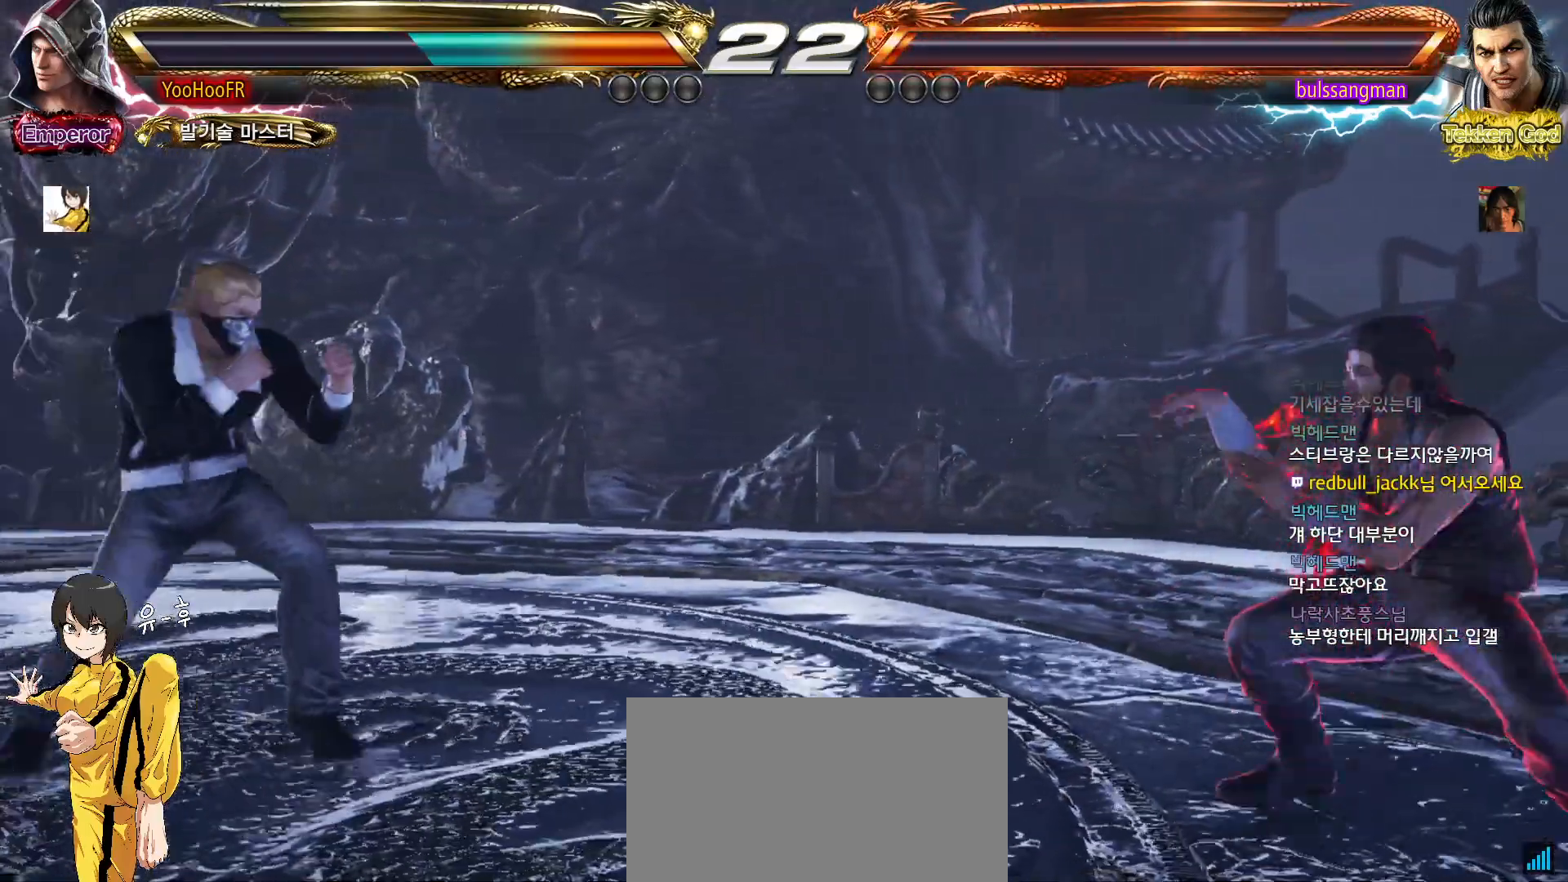
{"dt_ms": 500, "buttons": [], "left_stick": "right", "events": [[150, "SQUARE", "down"], [233, "TRIANGLE", "down"], [283, "SQUARE", "up"], [367, "SQUARE", "down"], [383, "TRIANGLE", "up"], [500, "SQUARE", "up"]]}
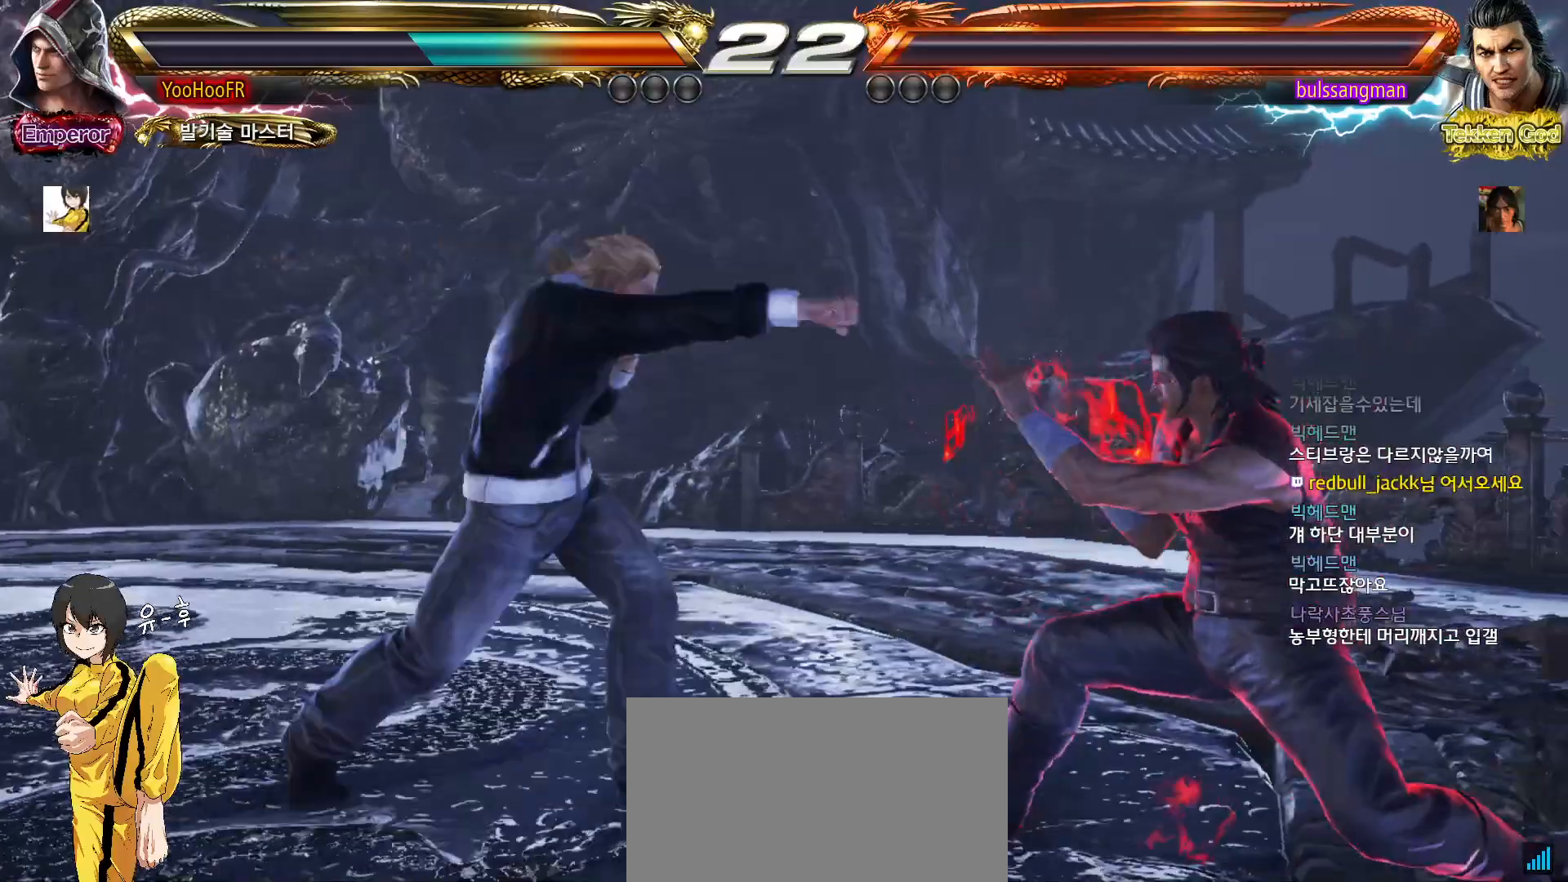
{"dt_ms": 500, "buttons": ["CIRCLE"], "left_stick": "right", "events": [[67, "TRIANGLE", "down"], [200, "TRIANGLE", "up"], [383, "CIRCLE", "down"]]}
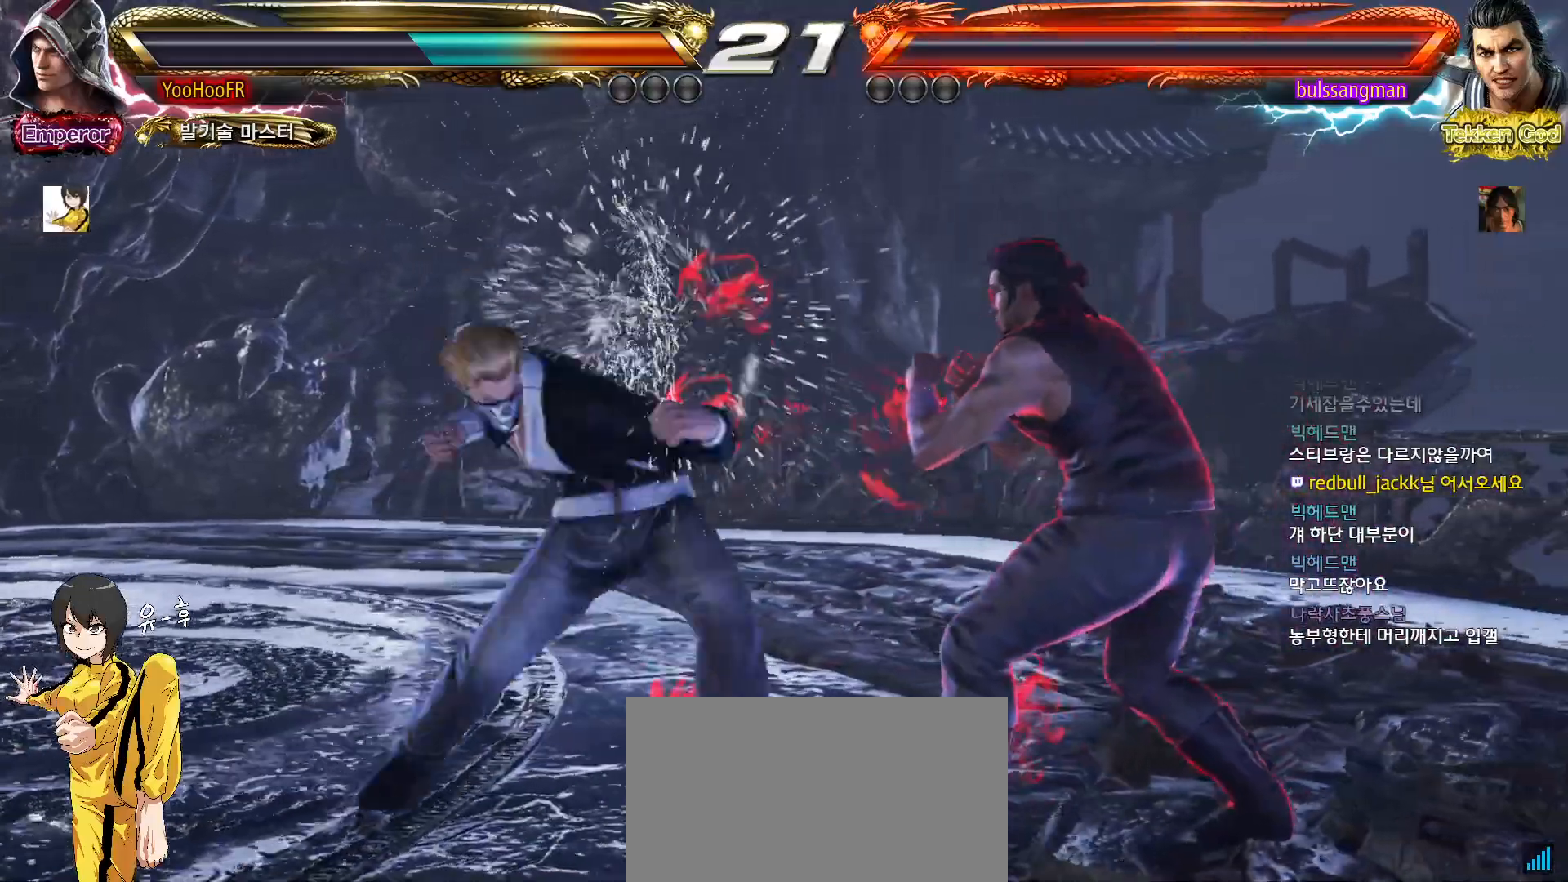
{"dt_ms": 500, "buttons": [], "left_stick": "down-left", "events": [[300, "CIRCLE", "up"], [350, "left_stick", "down-left"]]}
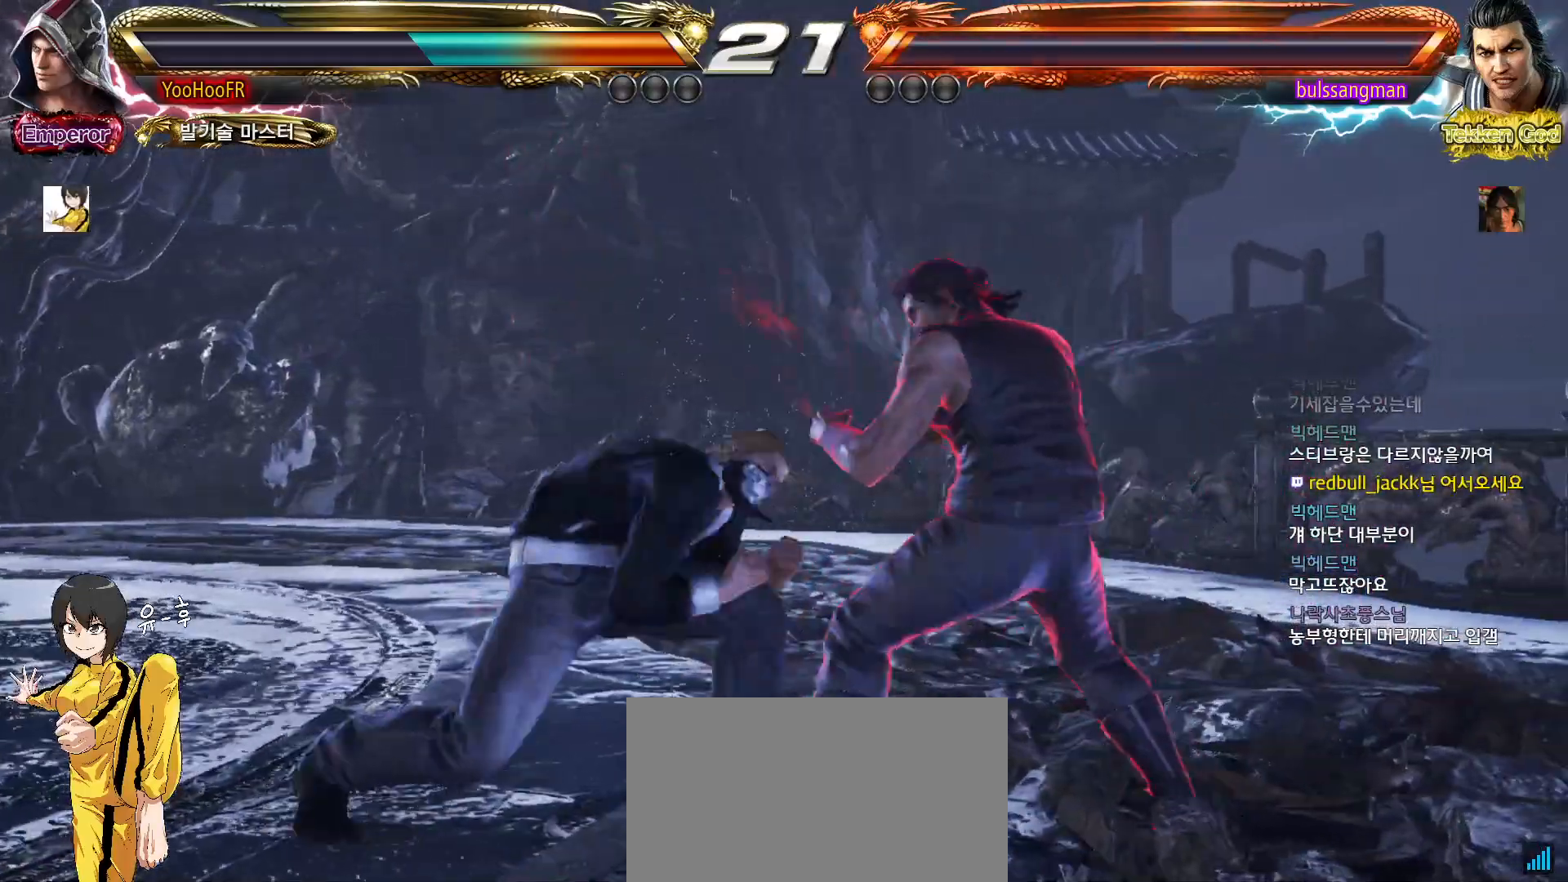
{"dt_ms": 500, "buttons": ["TRIANGLE"], "left_stick": "center", "events": [[50, "left_stick", "center"], [117, "left_stick", "left"], [317, "left_stick", "center"], [333, "SQUARE", "down"], [400, "TRIANGLE", "down"], [433, "SQUARE", "up"]]}
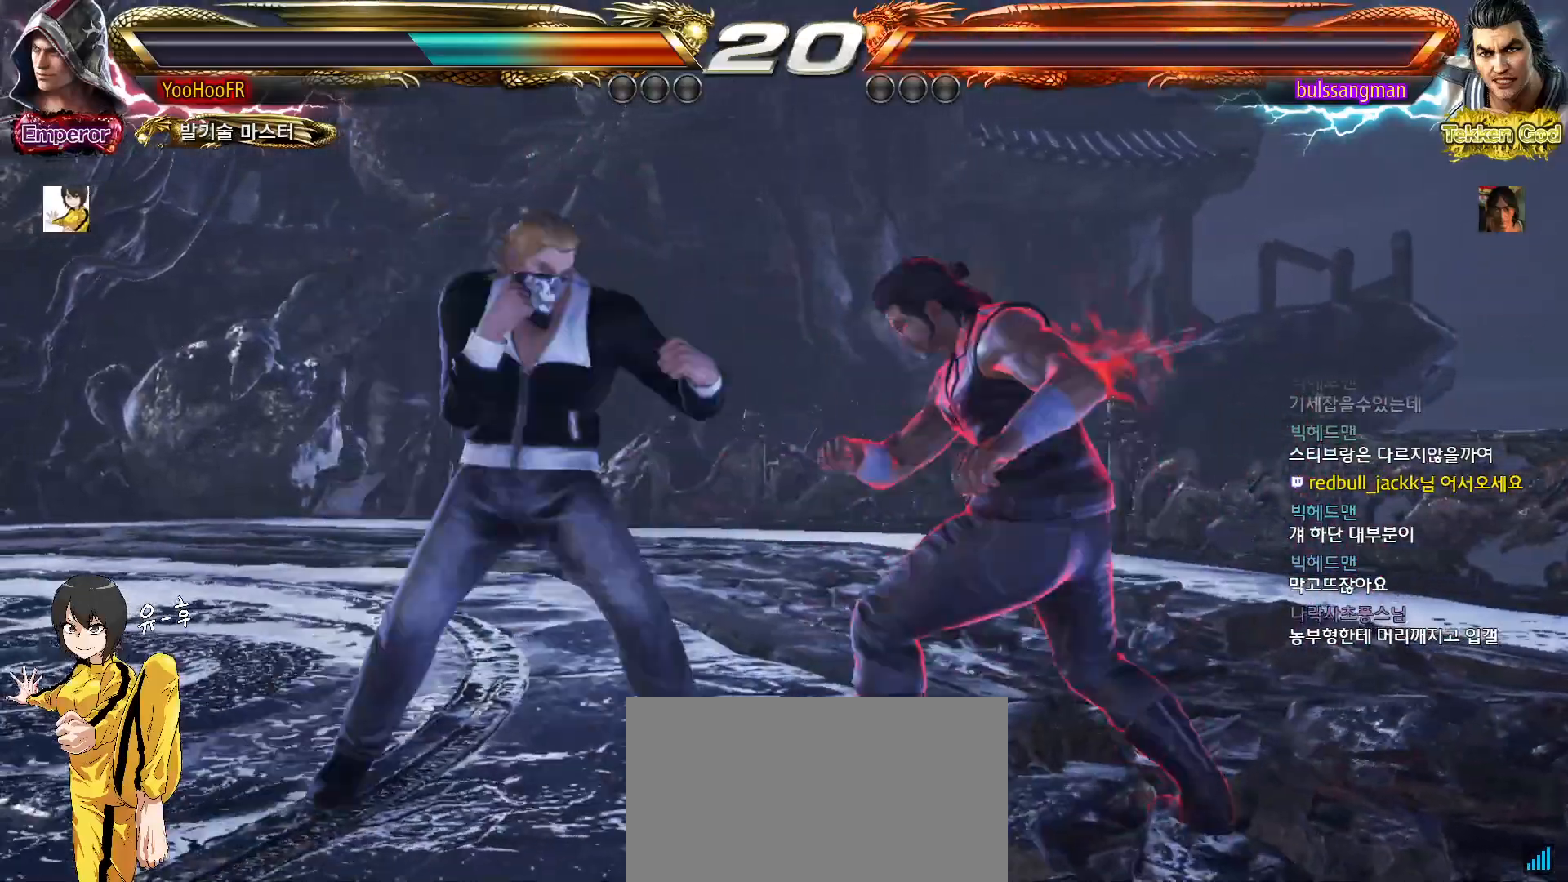
{"dt_ms": 500, "buttons": [], "left_stick": "center", "events": [[17, "TRIANGLE", "up"], [67, "SQUARE", "down"], [167, "SQUARE", "up"]]}
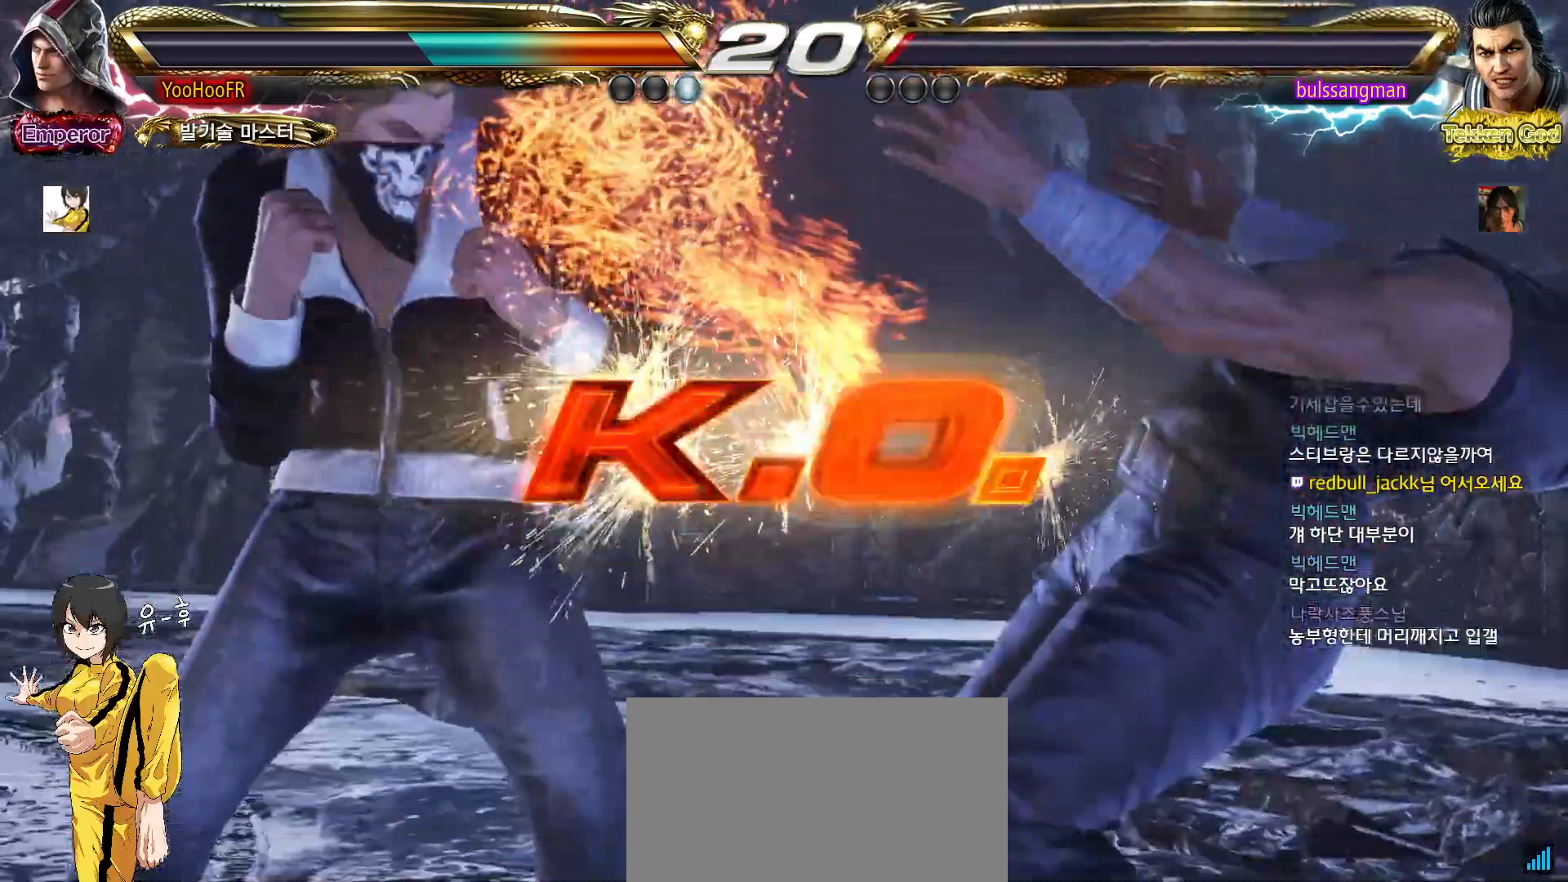
{"dt_ms": 500, "buttons": ["TRIANGLE"], "left_stick": "center", "events": [[67, "TRIANGLE", "down"], [167, "SQUARE", "down"], [200, "TRIANGLE", "up"], [267, "SQUARE", "up"], [267, "TRIANGLE", "down"], [350, "SQUARE", "down"], [367, "TRIANGLE", "up"], [417, "SQUARE", "up"], [450, "TRIANGLE", "down"]]}
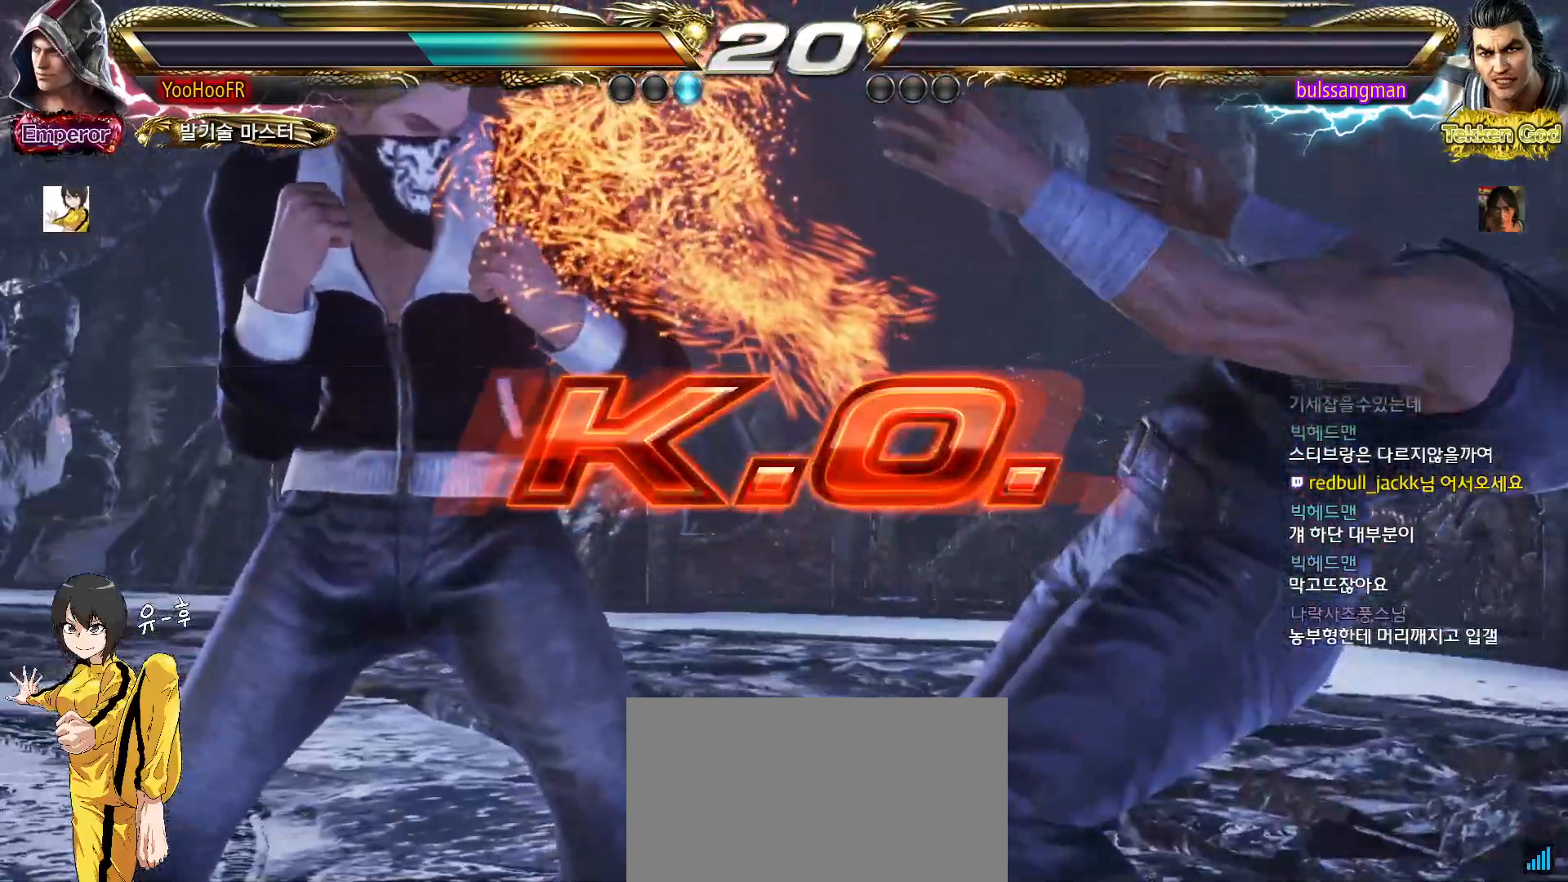
{"dt_ms": 500, "buttons": ["SQUARE", "TRIANGLE"], "left_stick": "center", "events": [[17, "SQUARE", "down"], [33, "TRIANGLE", "up"], [83, "SQUARE", "up"], [117, "TRIANGLE", "down"], [183, "SQUARE", "down"], [200, "TRIANGLE", "up"], [233, "SQUARE", "up"], [300, "TRIANGLE", "down"], [317, "SQUARE", "down"], [367, "TRIANGLE", "up"], [400, "SQUARE", "up"], [450, "TRIANGLE", "down"], [500, "SQUARE", "down"]]}
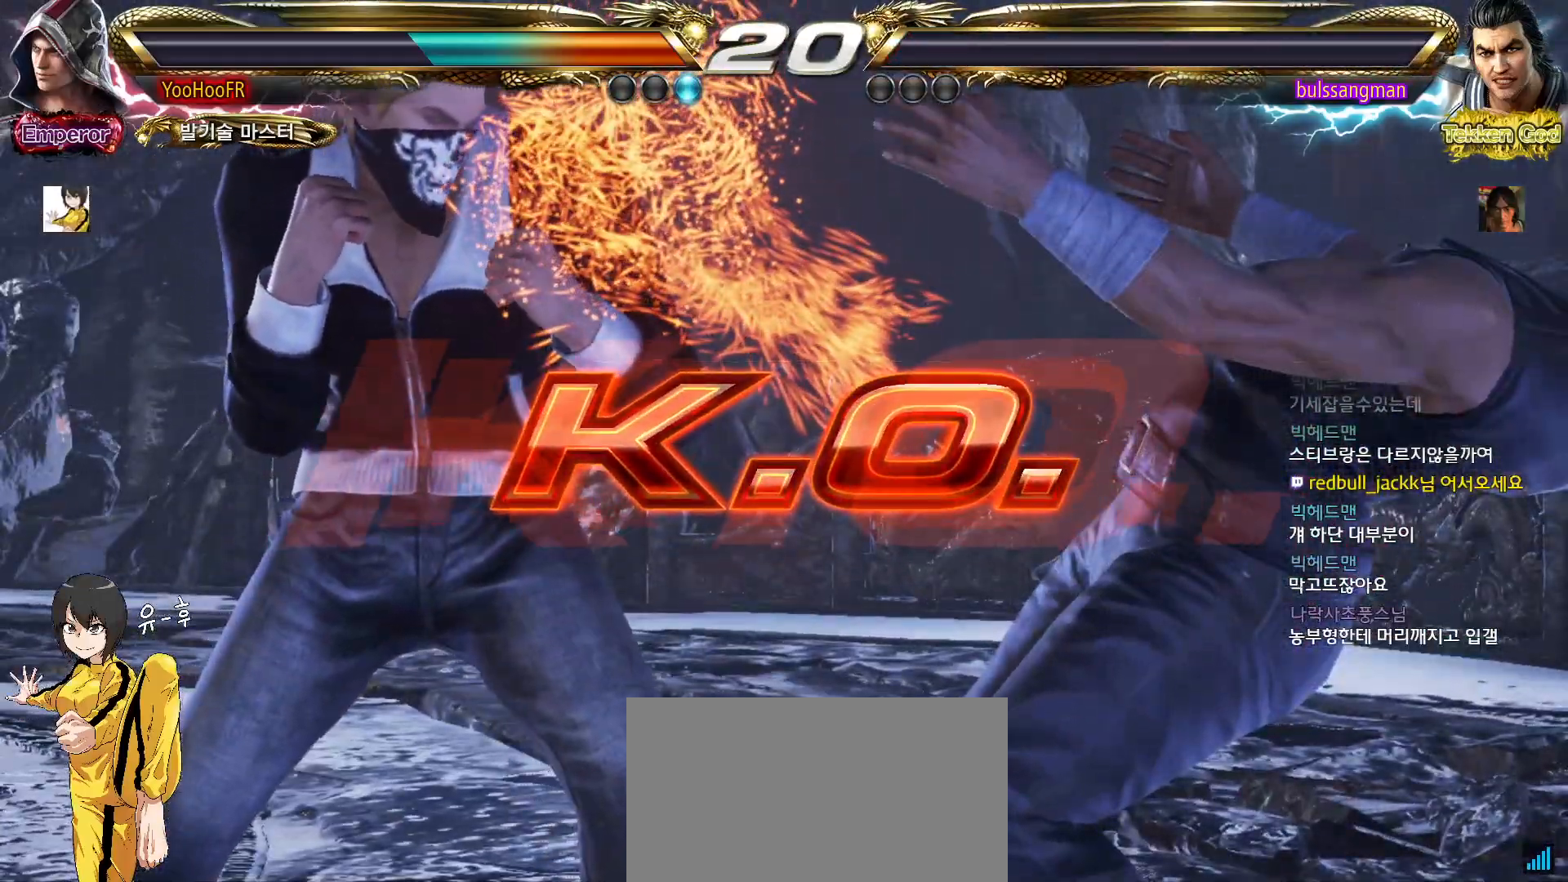
{"dt_ms": 500, "buttons": ["SQUARE", "TRIANGLE"], "left_stick": "center", "events": [[33, "TRIANGLE", "up"], [67, "SQUARE", "up"], [133, "TRIANGLE", "down"], [167, "SQUARE", "down"], [217, "SQUARE", "up"], [217, "TRIANGLE", "up"], [300, "TRIANGLE", "down"], [333, "SQUARE", "down"], [383, "TRIANGLE", "up"], [400, "SQUARE", "up"], [467, "TRIANGLE", "down"], [500, "SQUARE", "down"]]}